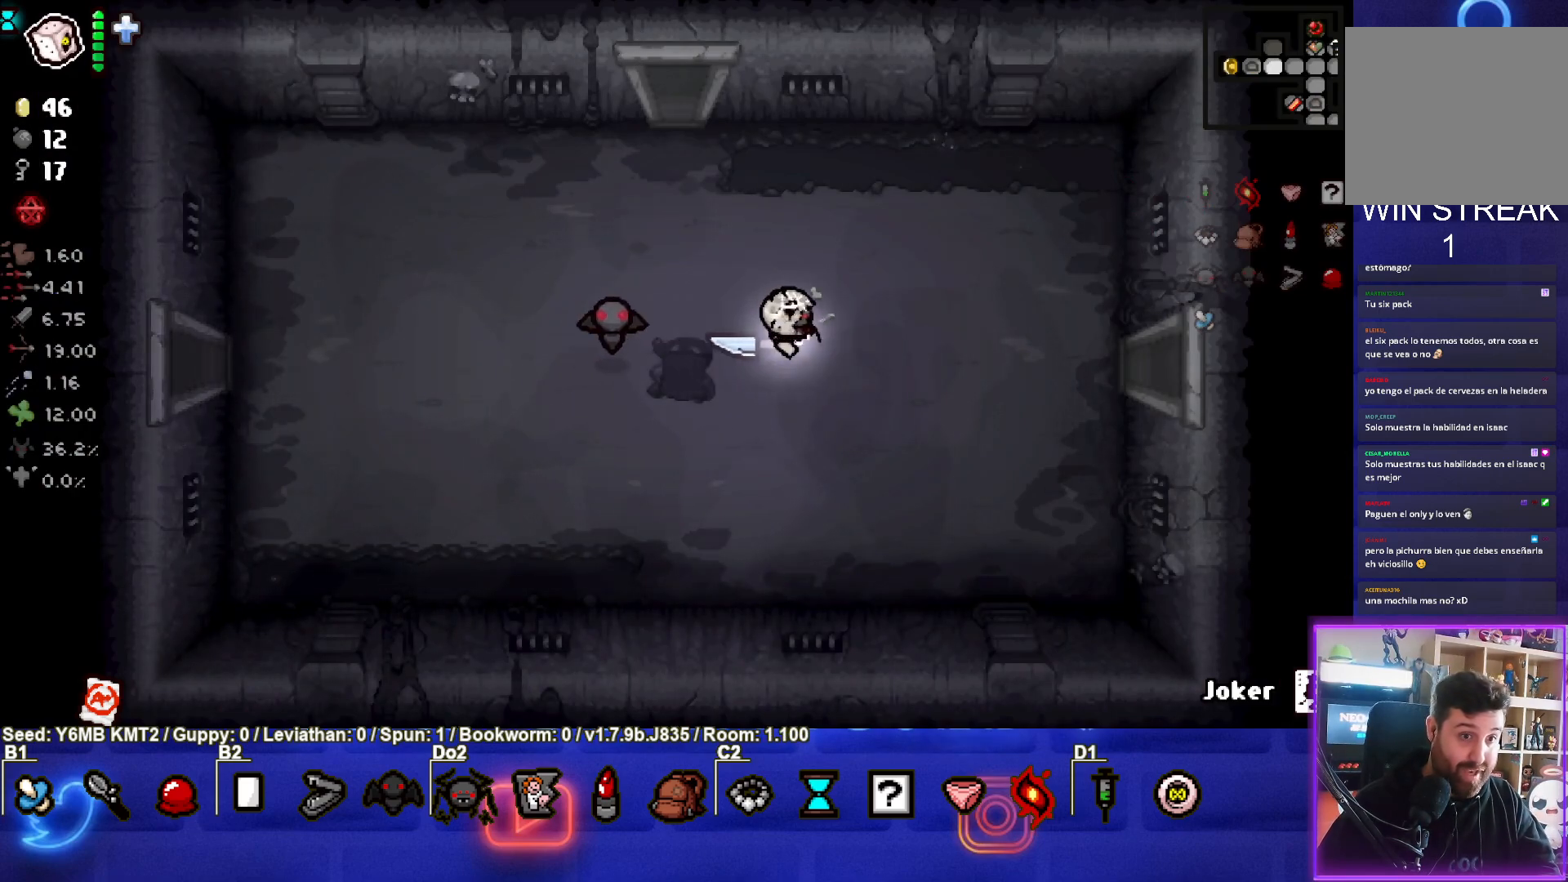
Gameplay with a controller (PlayStation layout); each line is a JSON object with the inputs held at the frame after it. "events" lists button and stick changes between this image and that frame as [ms after this image, input, new state], when the widget could be followed in between. Not read: L3 R3 right_stick.
{"buttons": [], "left_stick": "right", "events": []}
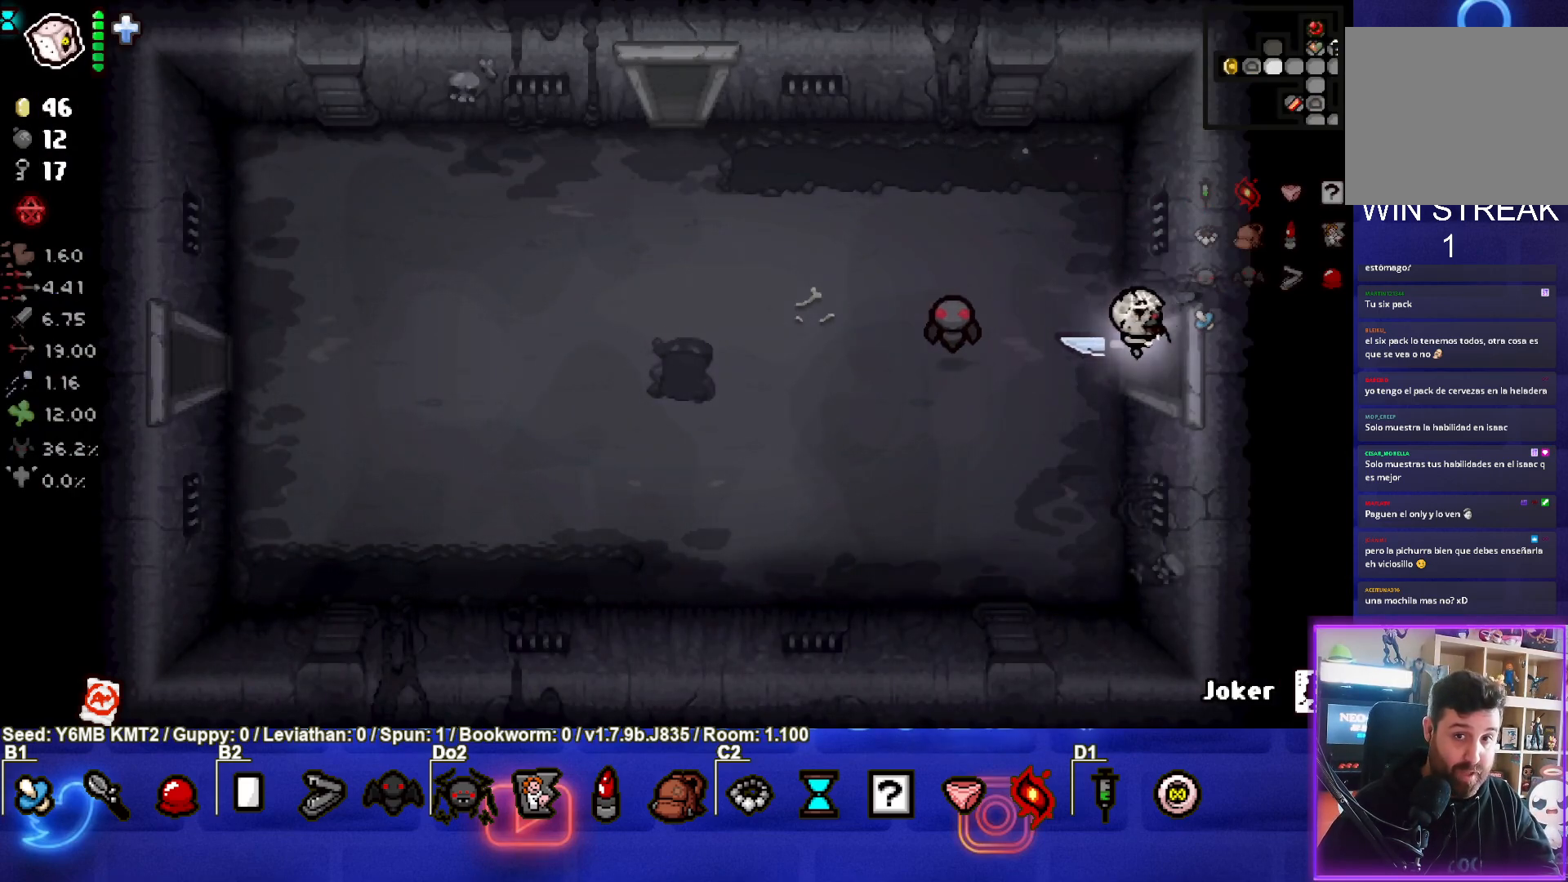
{"buttons": [], "left_stick": "right", "events": [[150, "left_stick", "center"], [400, "left_stick", "right"]]}
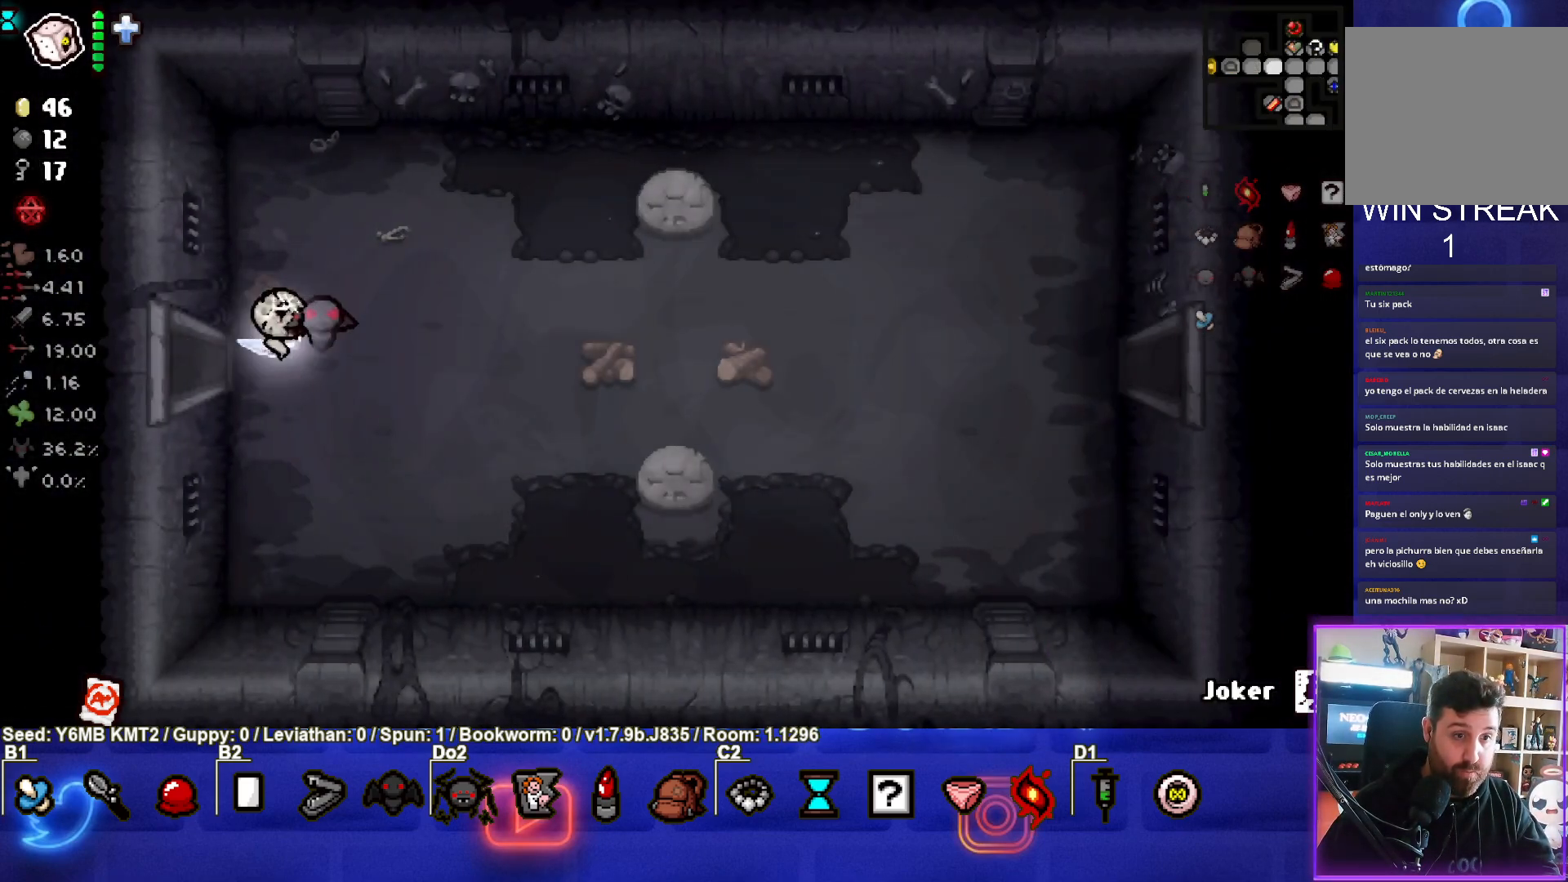
{"buttons": [], "left_stick": "right", "events": []}
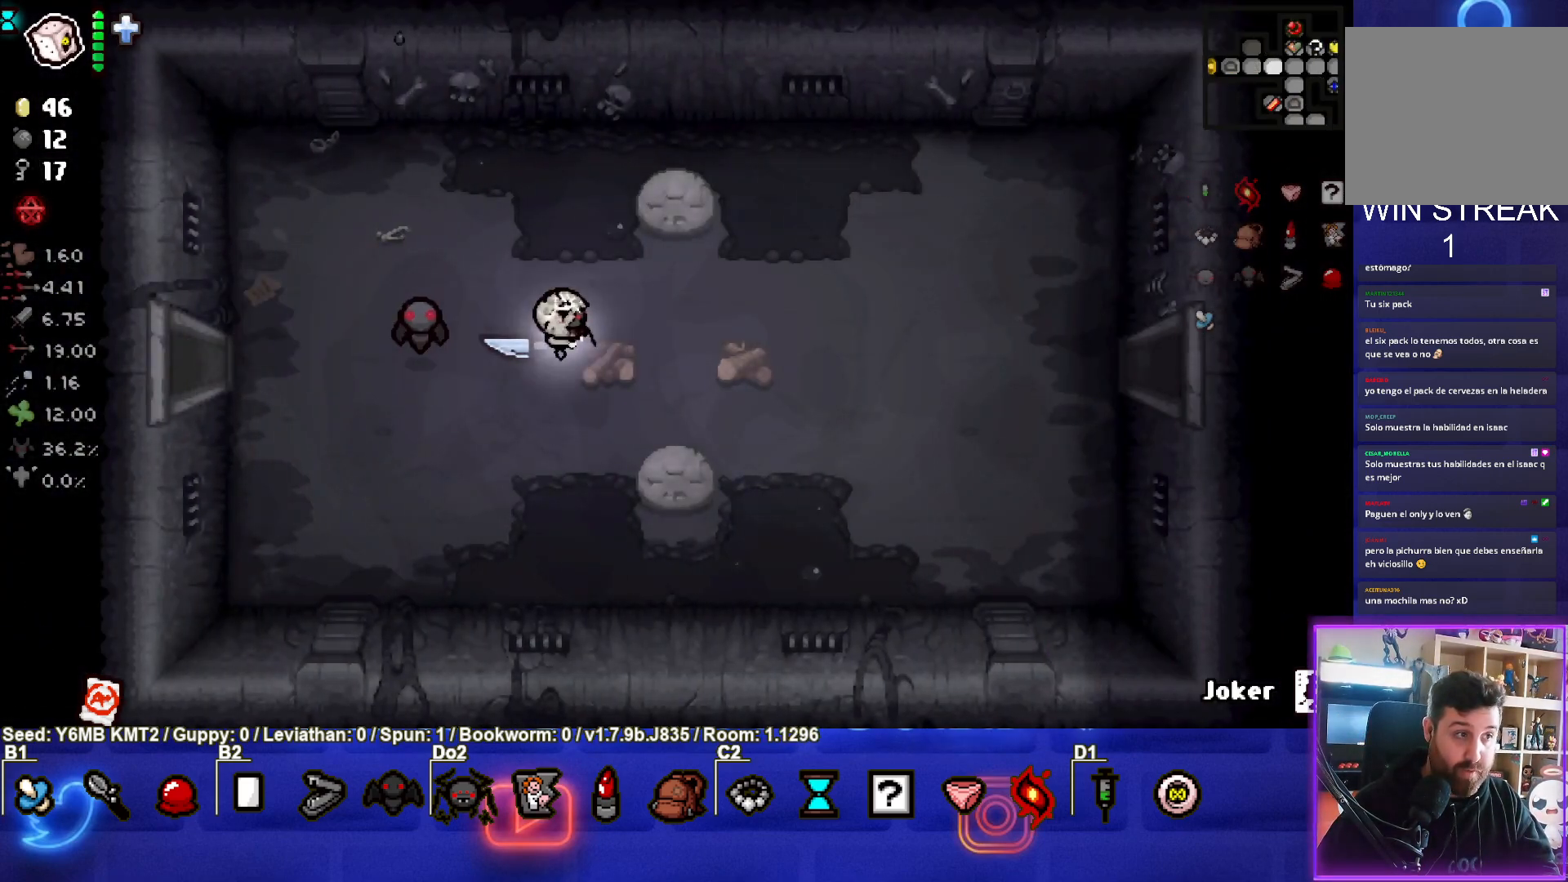
{"buttons": [], "left_stick": "right", "events": []}
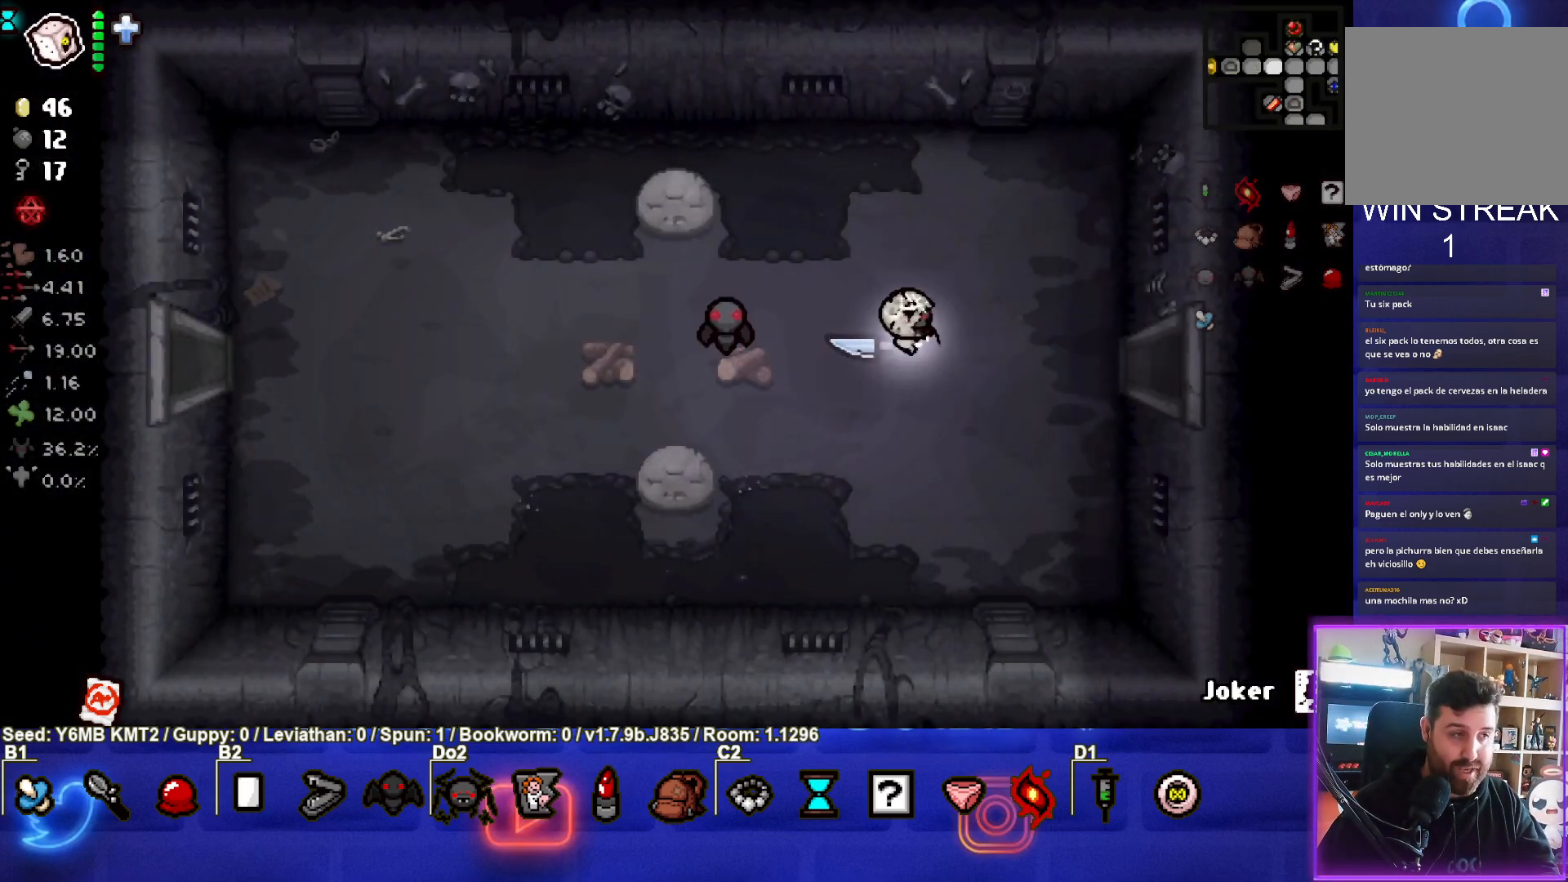
{"buttons": [], "left_stick": "center", "events": [[467, "left_stick", "center"]]}
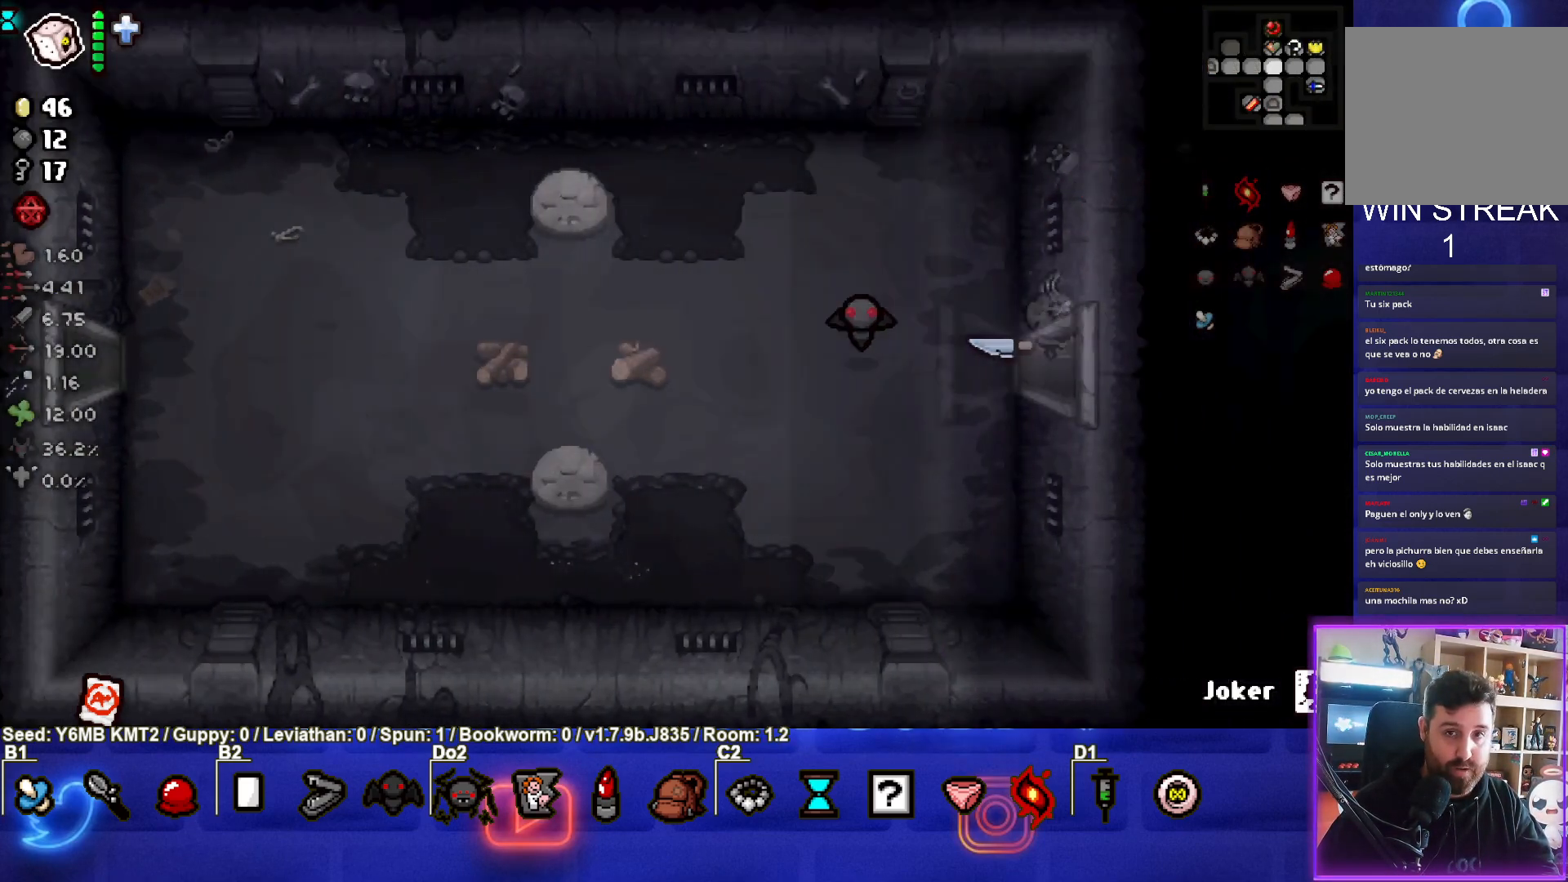
{"buttons": [], "left_stick": "right", "events": [[217, "left_stick", "right"]]}
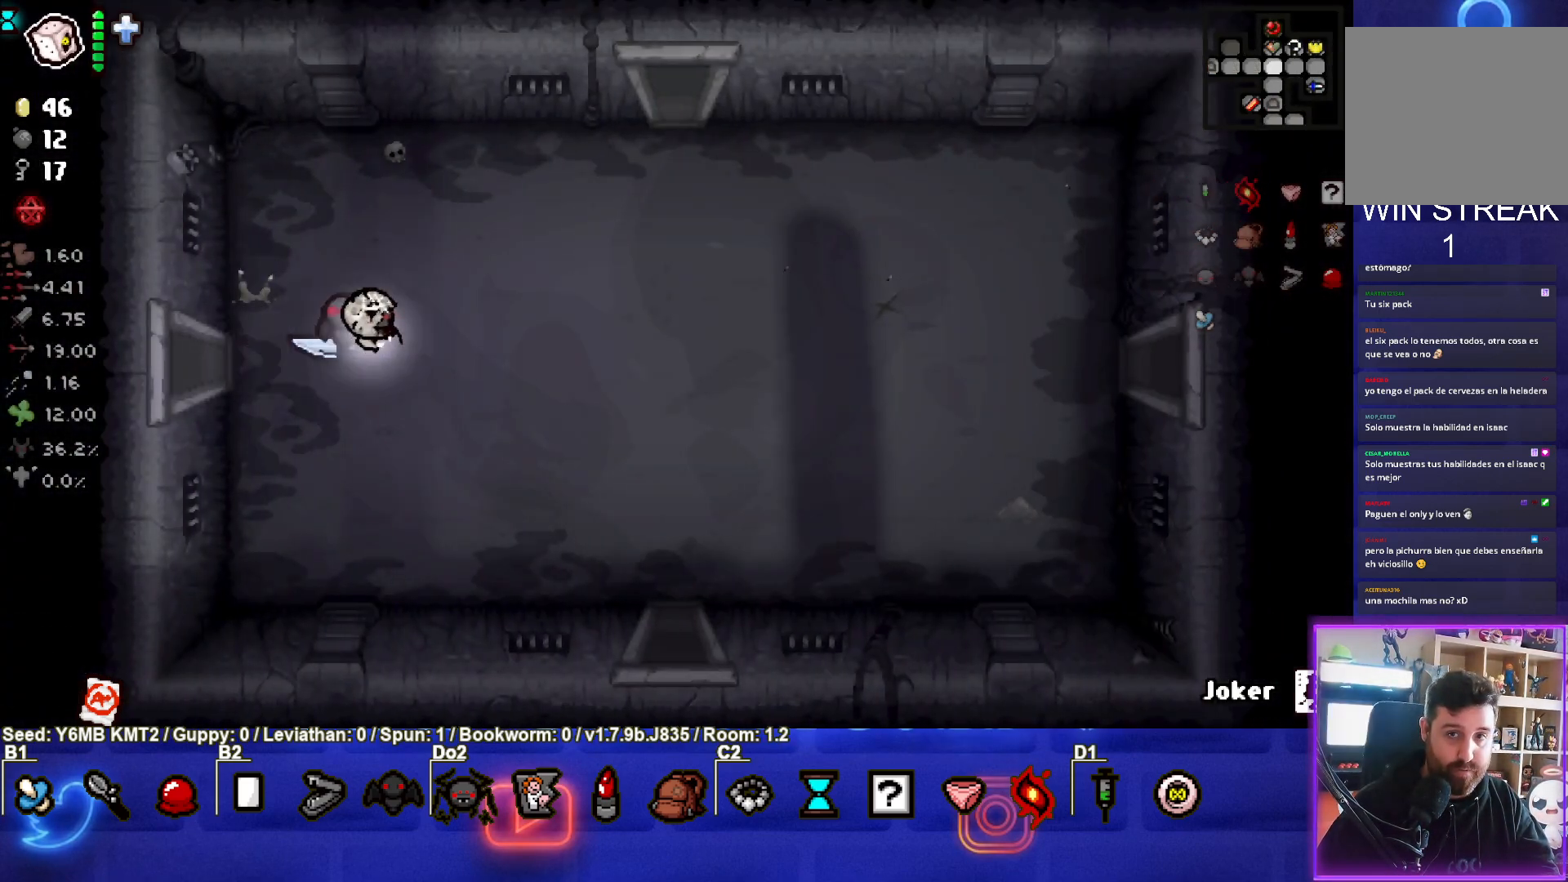
{"buttons": [], "left_stick": "right", "events": []}
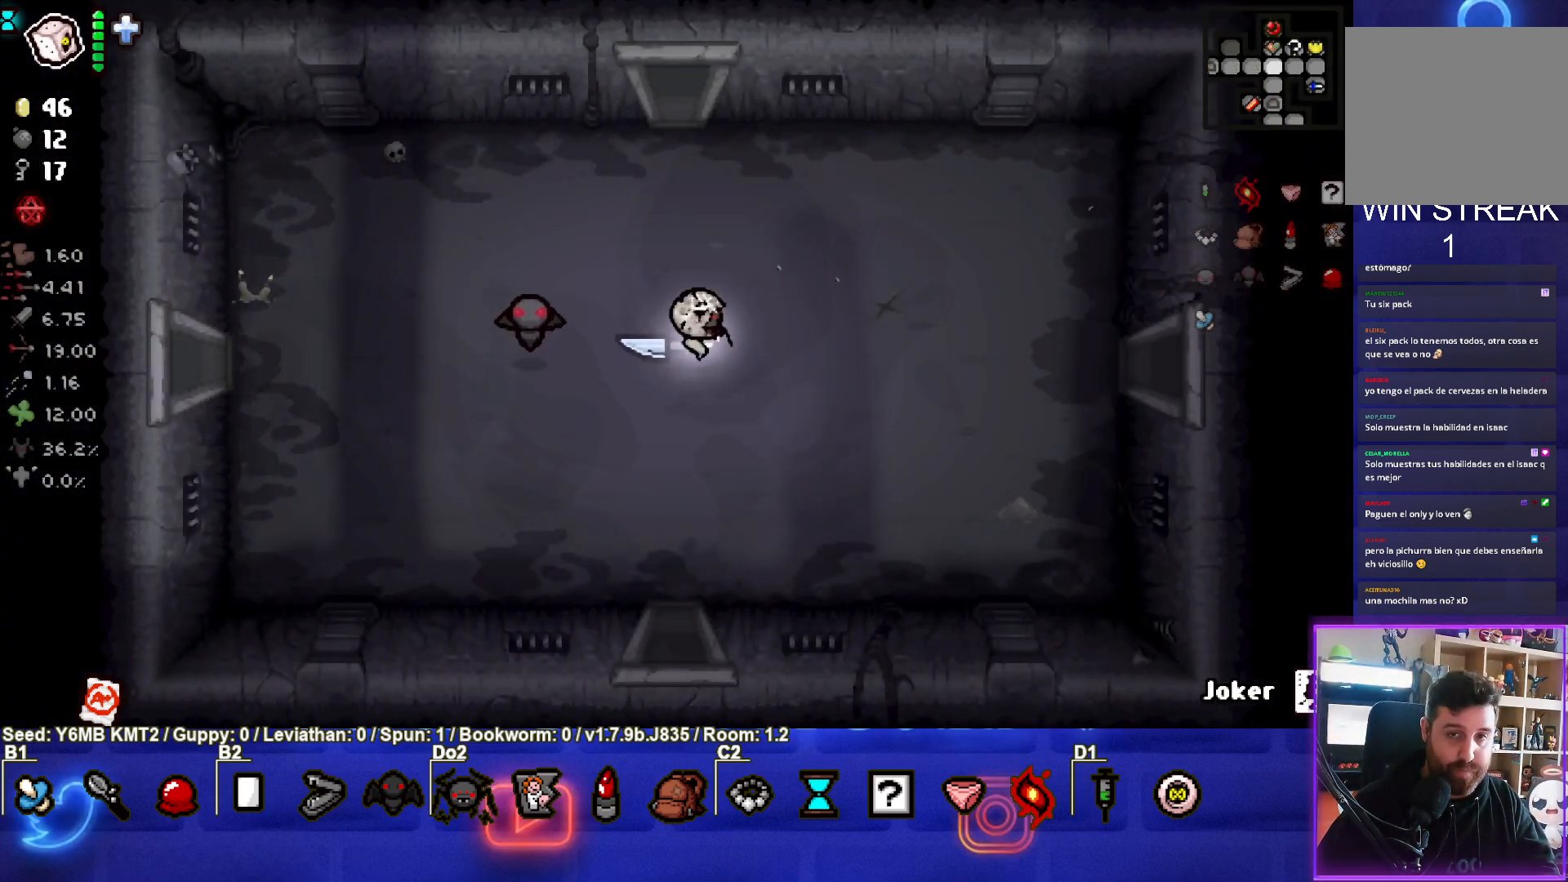
{"buttons": [], "left_stick": "right", "events": []}
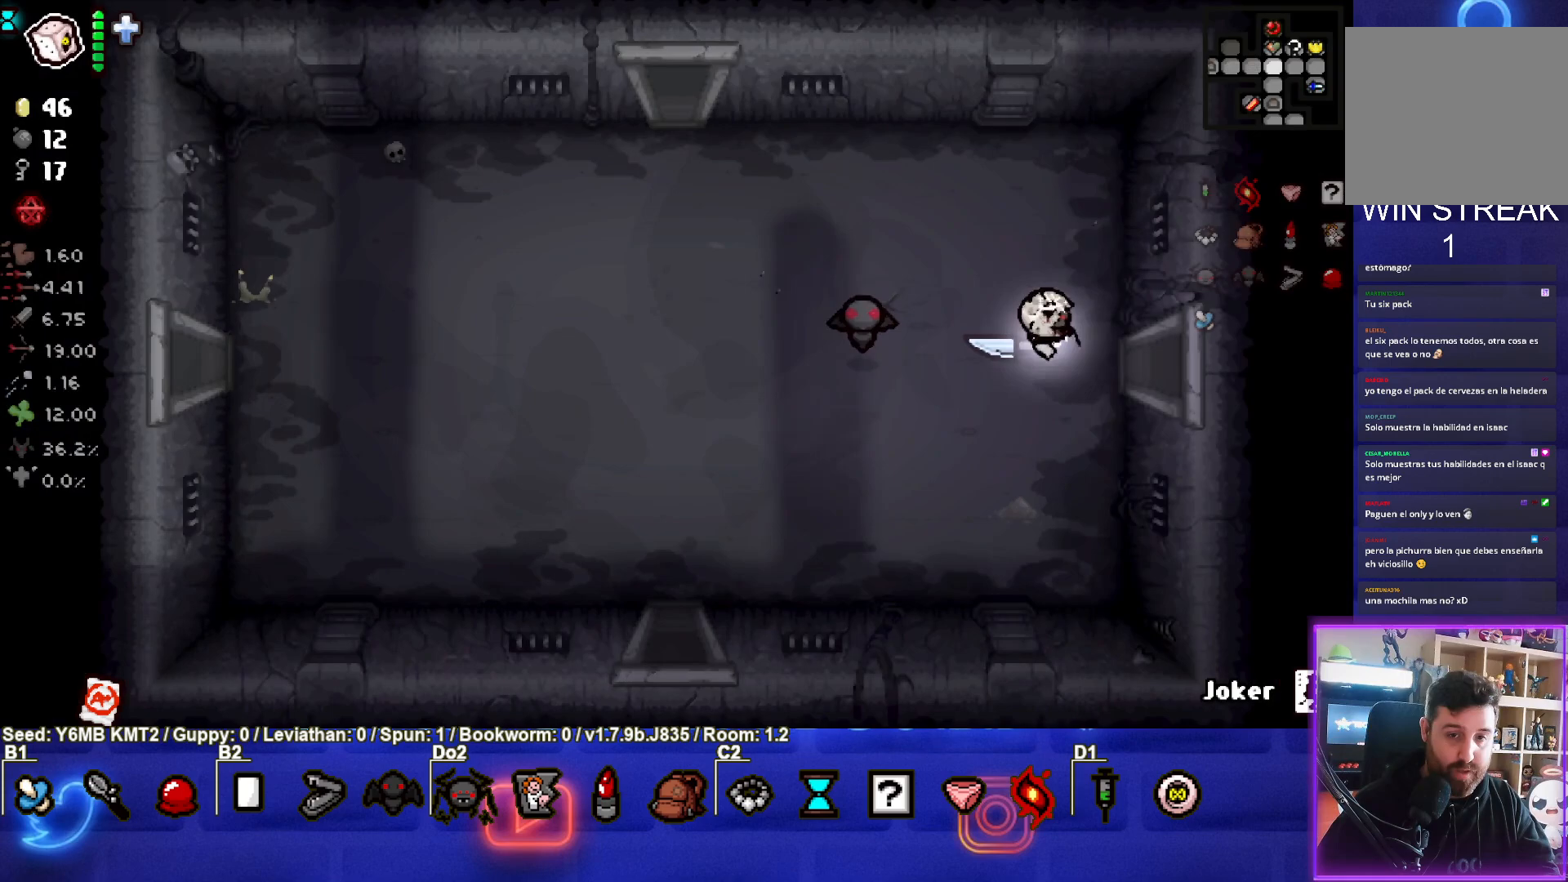
{"buttons": [], "left_stick": "right", "events": [[317, "left_stick", "center"], [483, "left_stick", "right"]]}
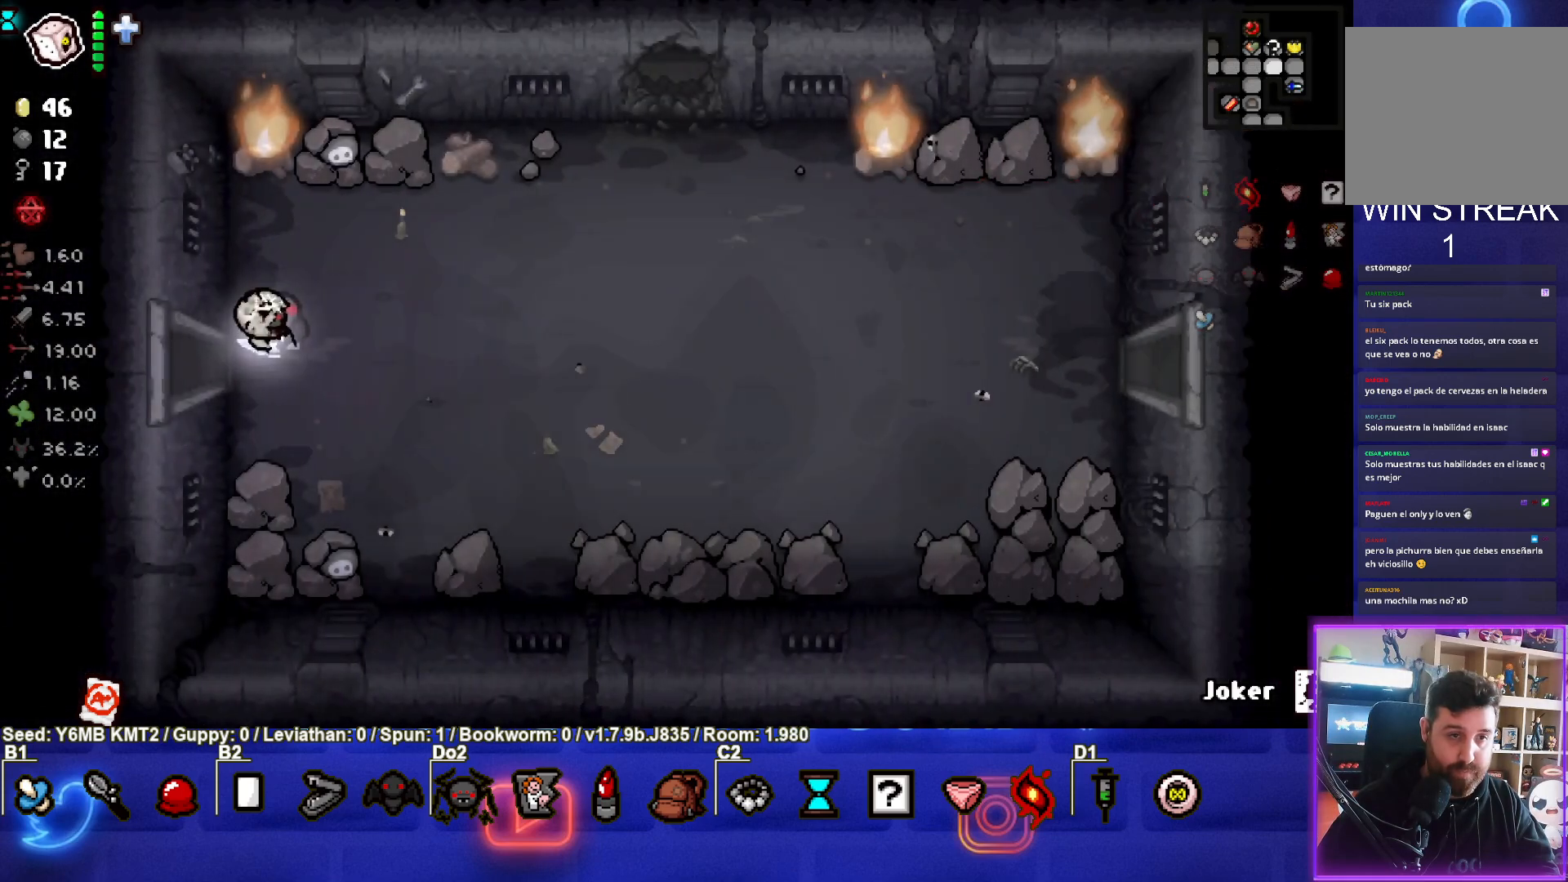
{"buttons": [], "left_stick": "up-right", "events": [[283, "left_stick", "up-right"]]}
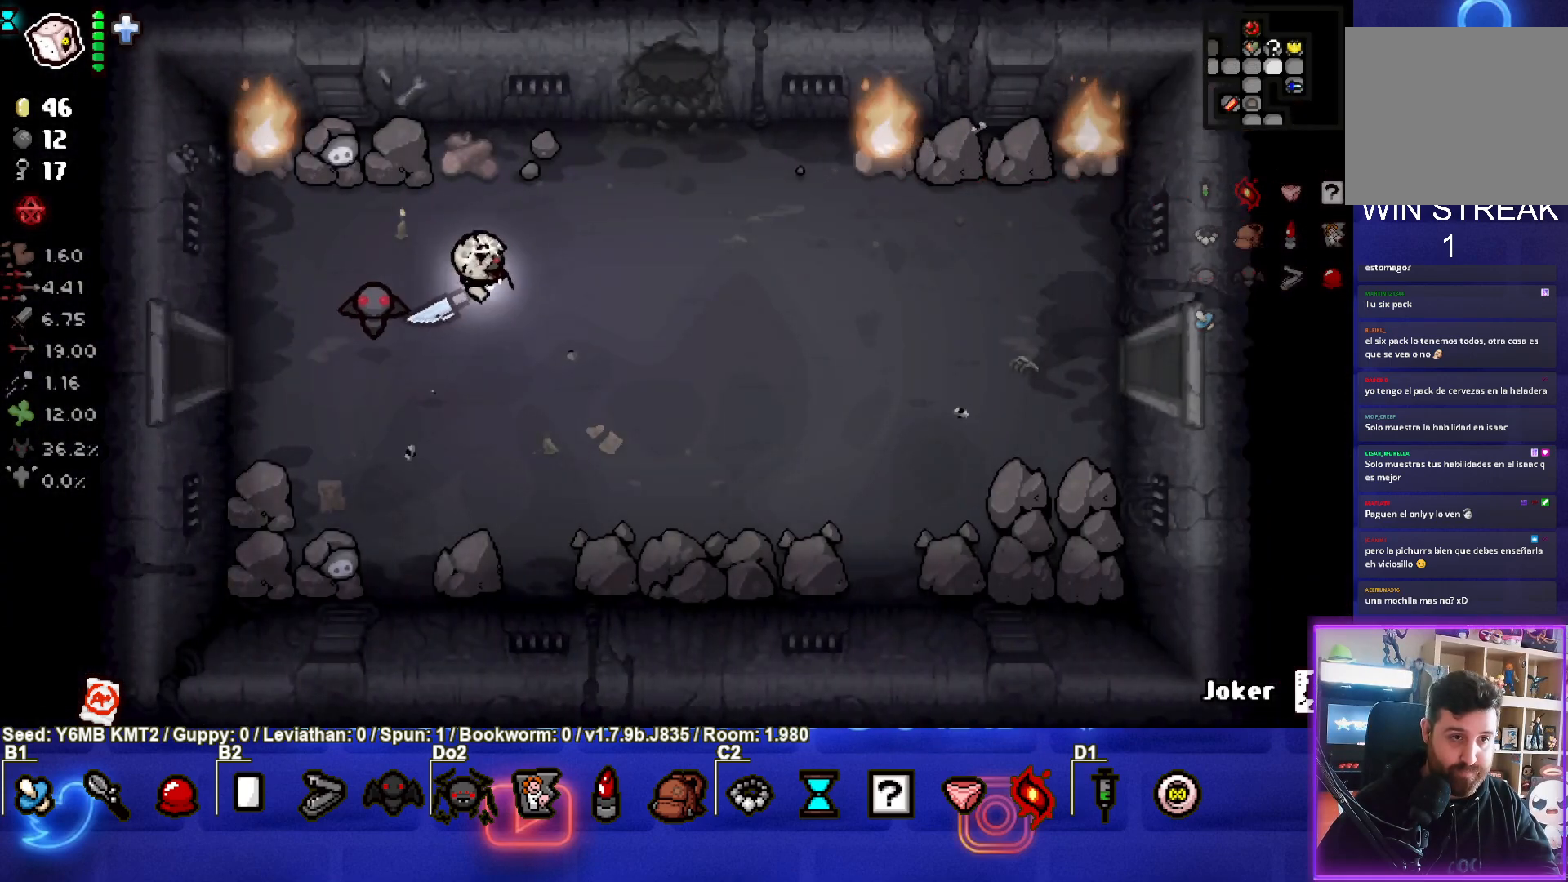
{"buttons": [], "left_stick": "up", "events": [[483, "left_stick", "up"]]}
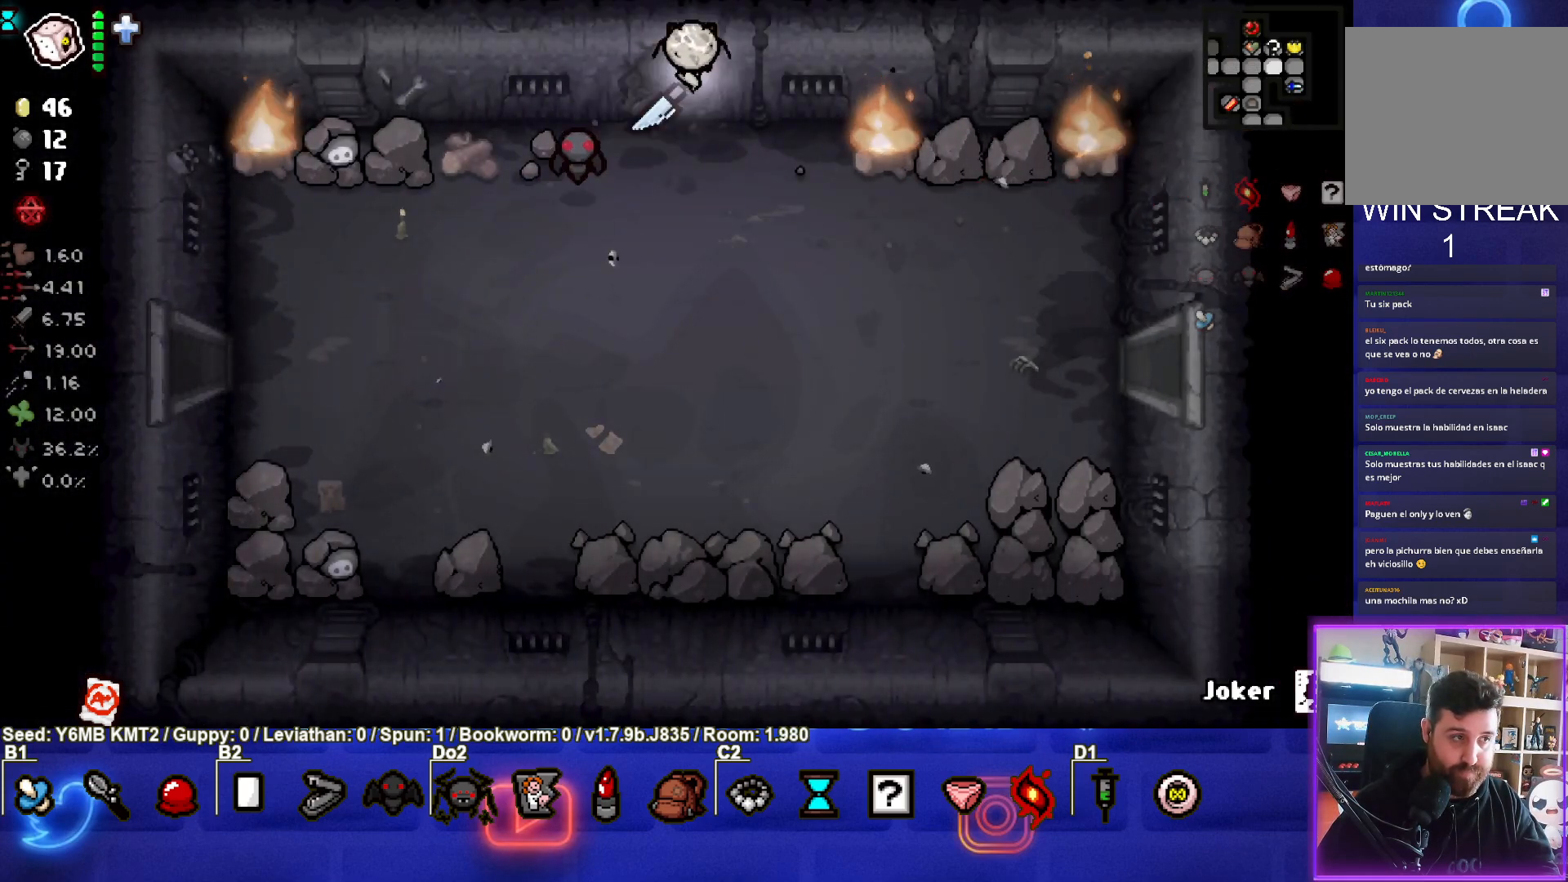
{"buttons": [], "left_stick": "center", "events": [[117, "left_stick", "center"]]}
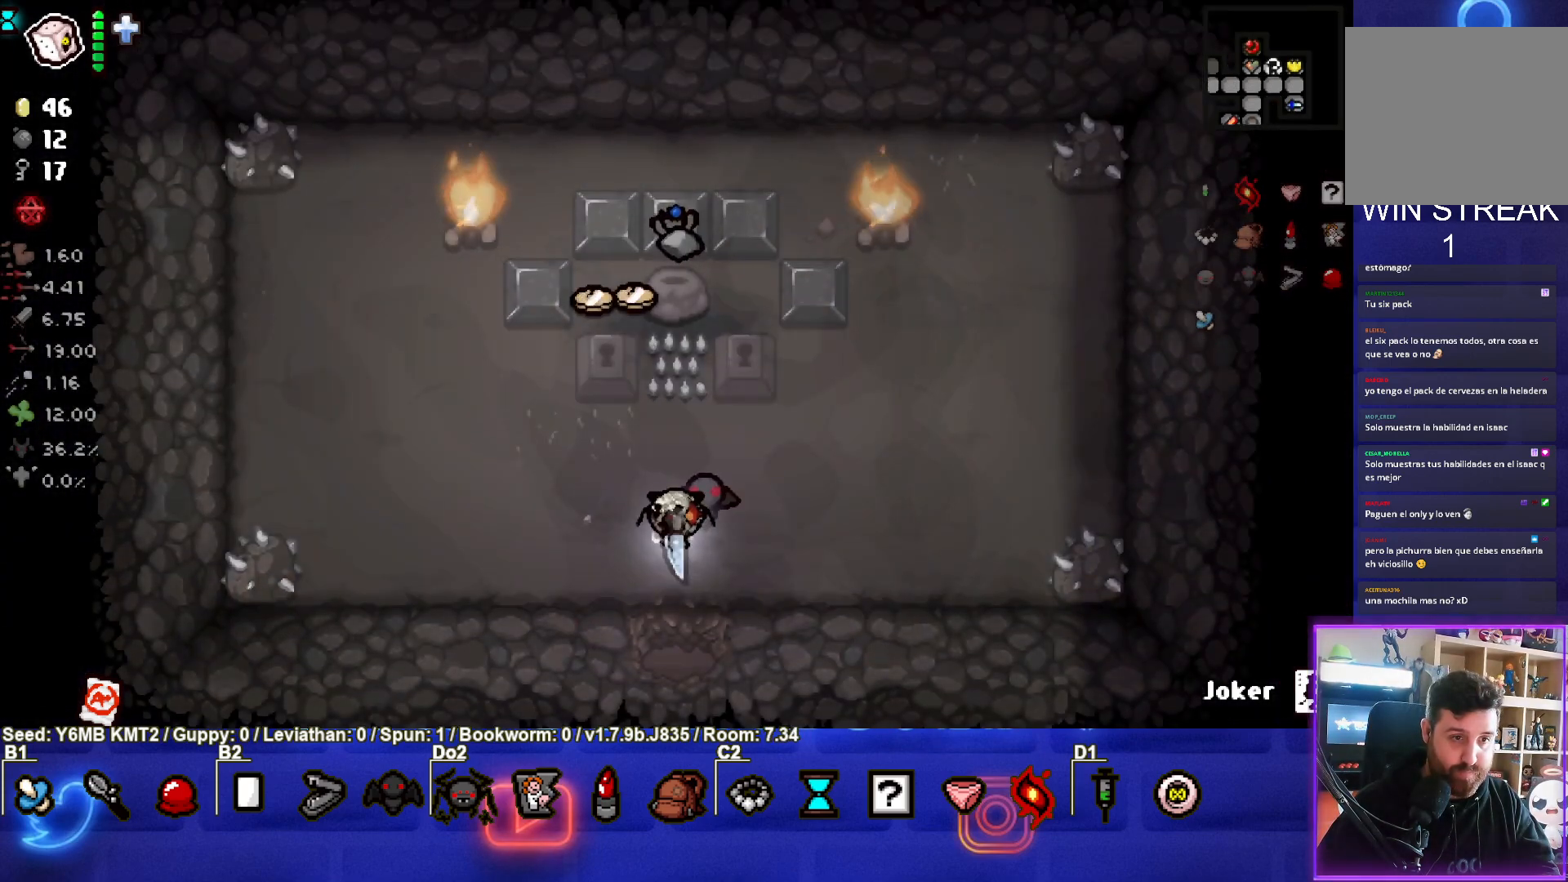
{"buttons": [], "left_stick": "center", "events": [[167, "L2", "down"], [333, "L2", "up"]]}
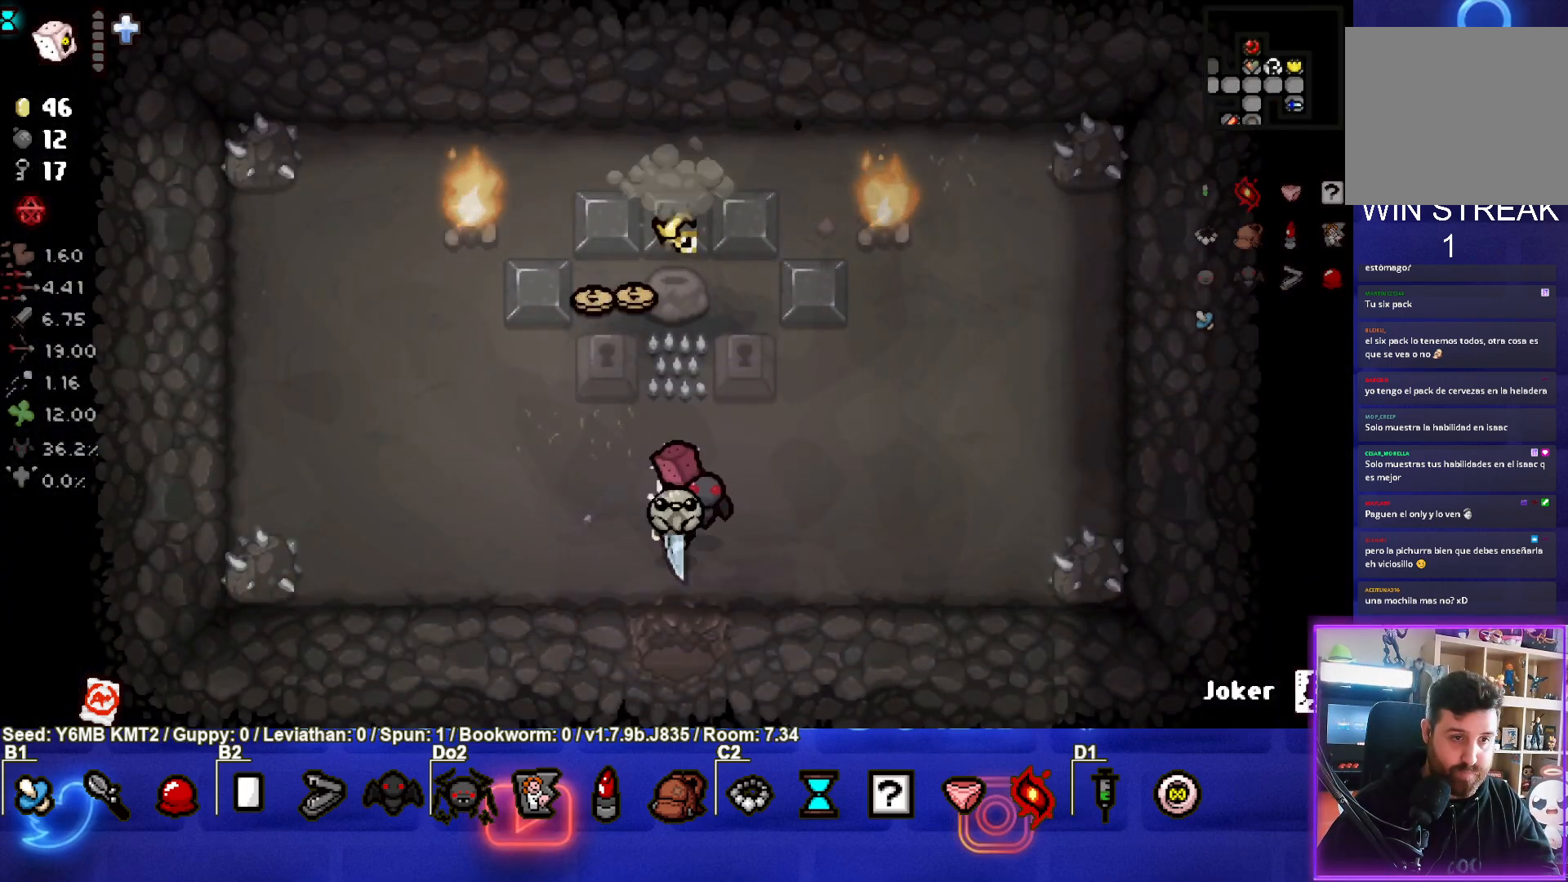
{"buttons": [], "left_stick": "up", "events": [[433, "left_stick", "up"]]}
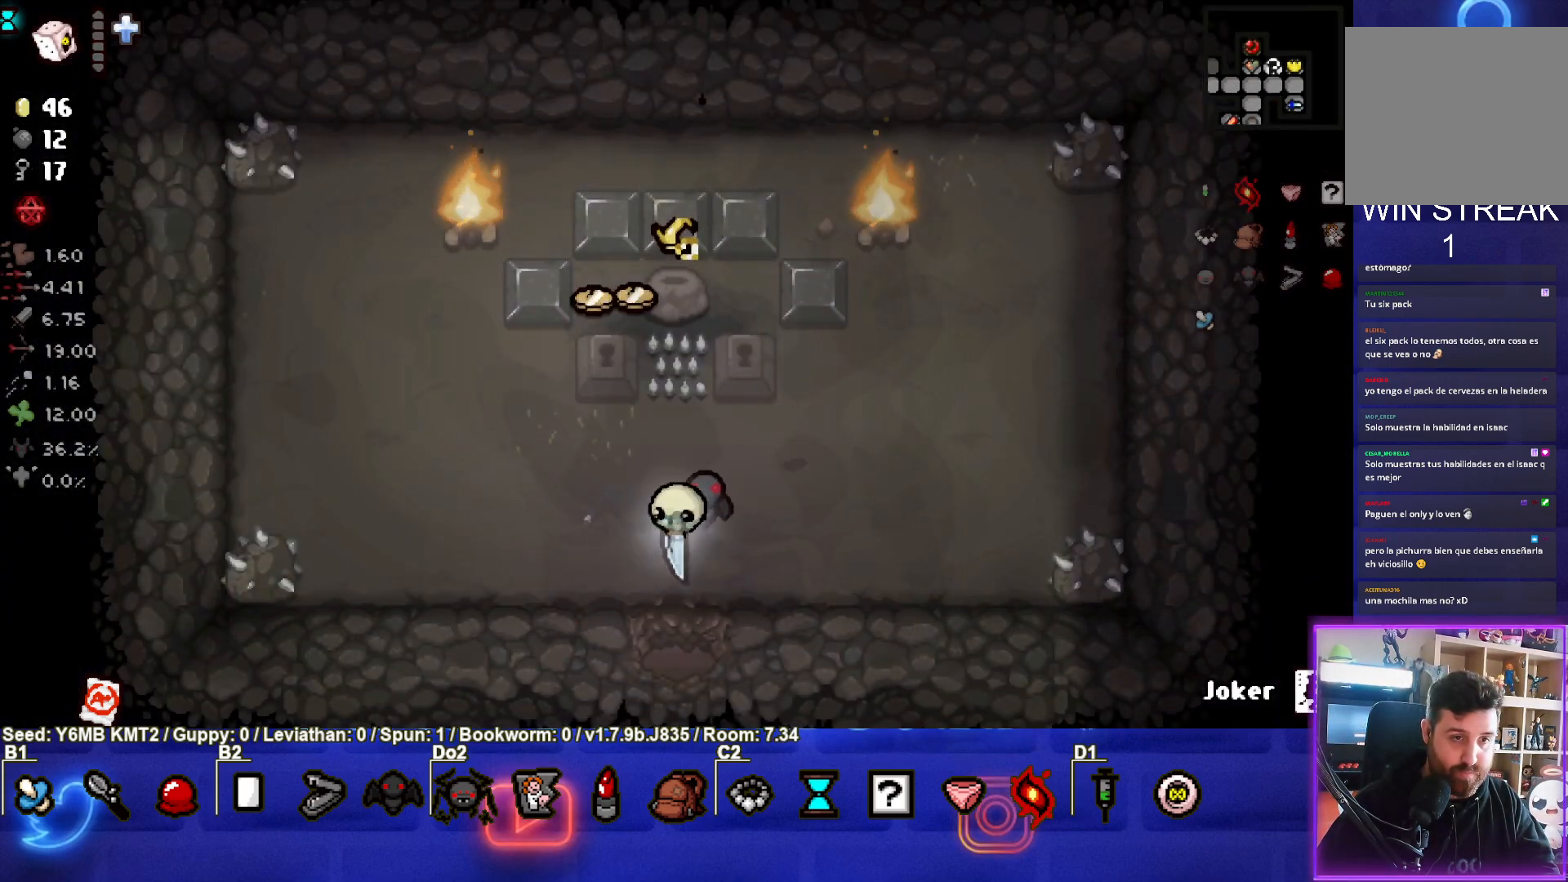
{"buttons": [], "left_stick": "center", "events": [[467, "left_stick", "center"]]}
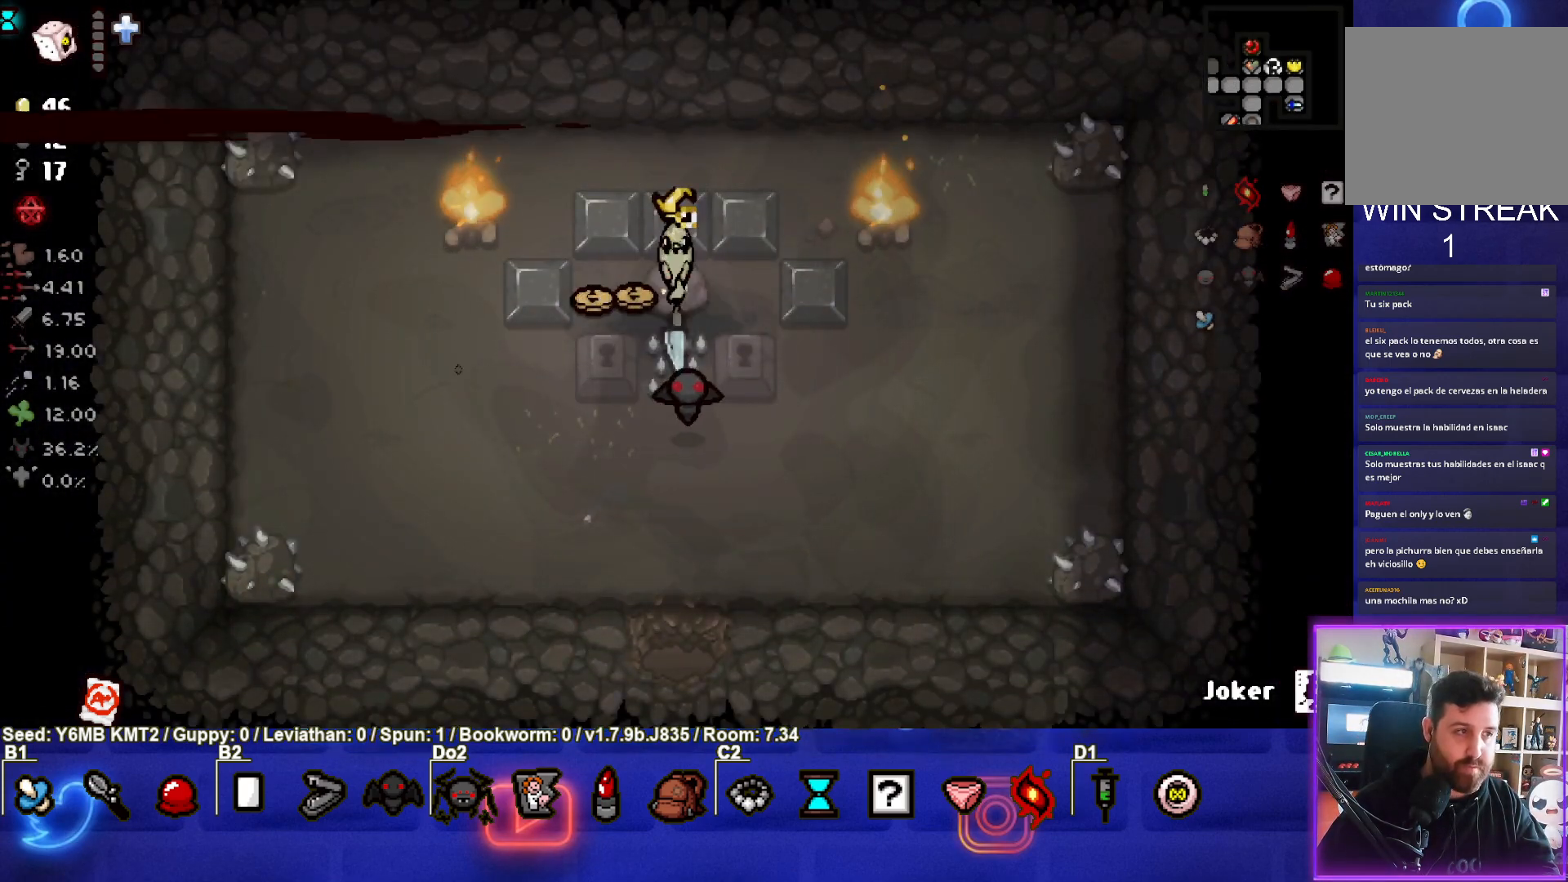
{"buttons": [], "left_stick": "down", "events": [[17, "left_stick", "down"]]}
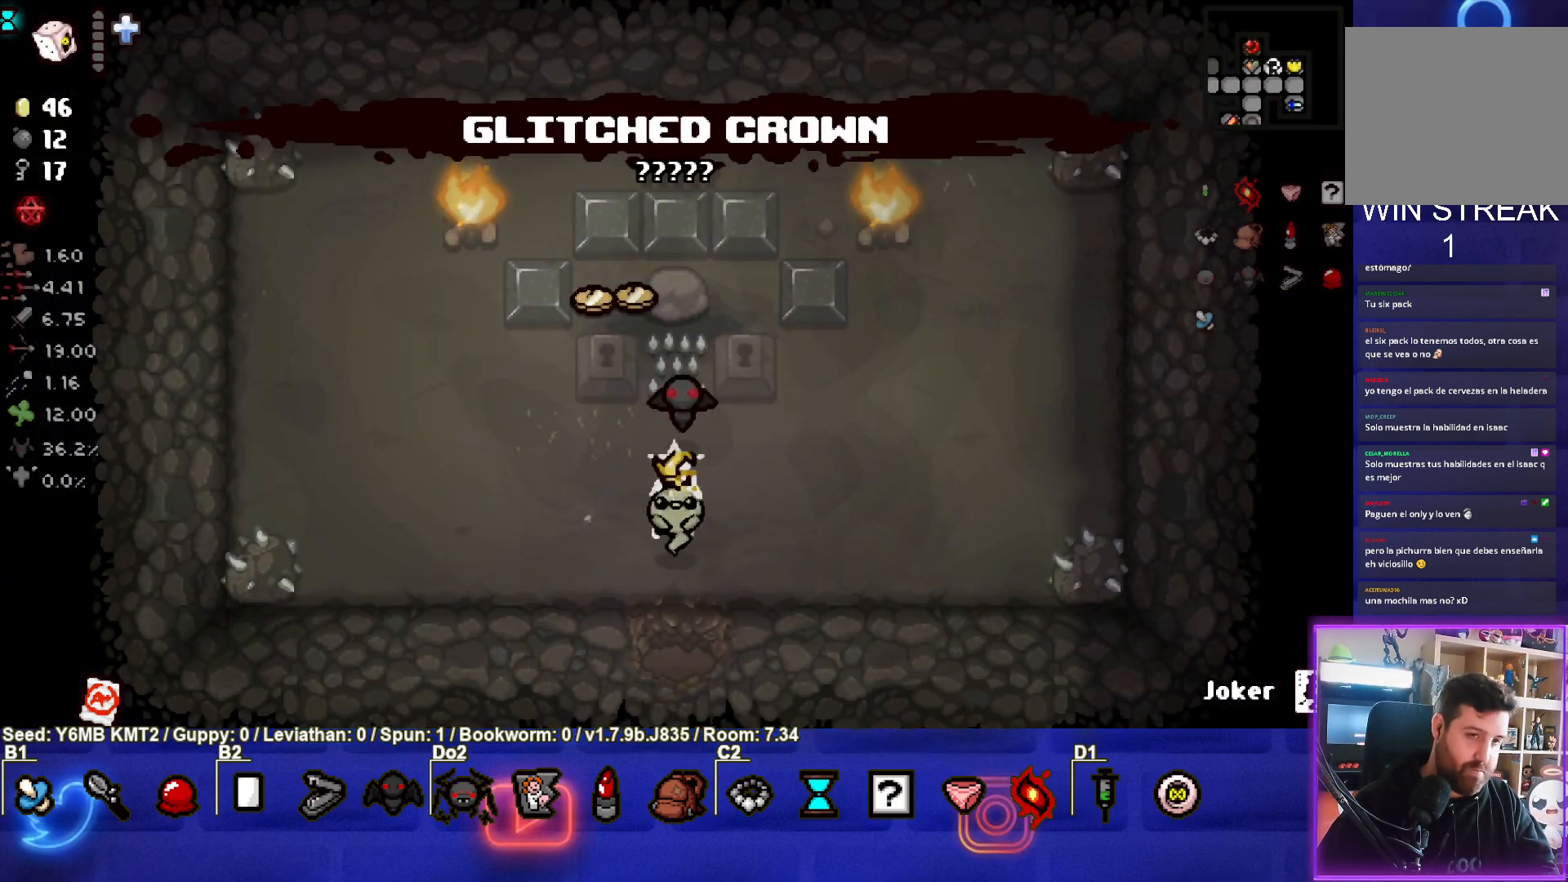
{"buttons": [], "left_stick": "down-left", "events": [[267, "left_stick", "center"], [383, "left_stick", "down-left"]]}
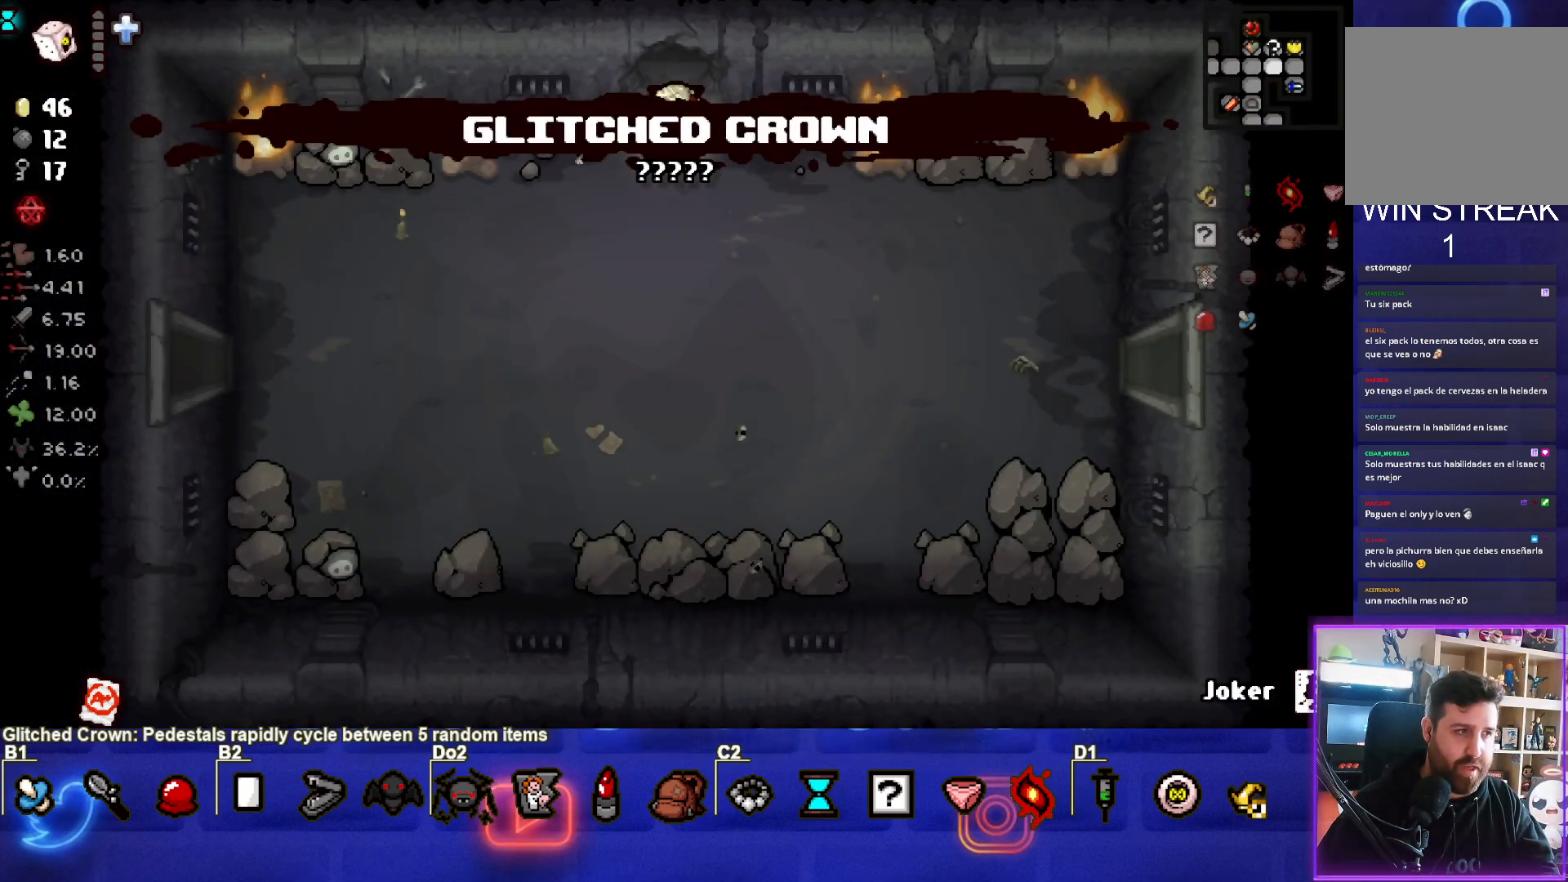
{"buttons": [], "left_stick": "down-left", "events": []}
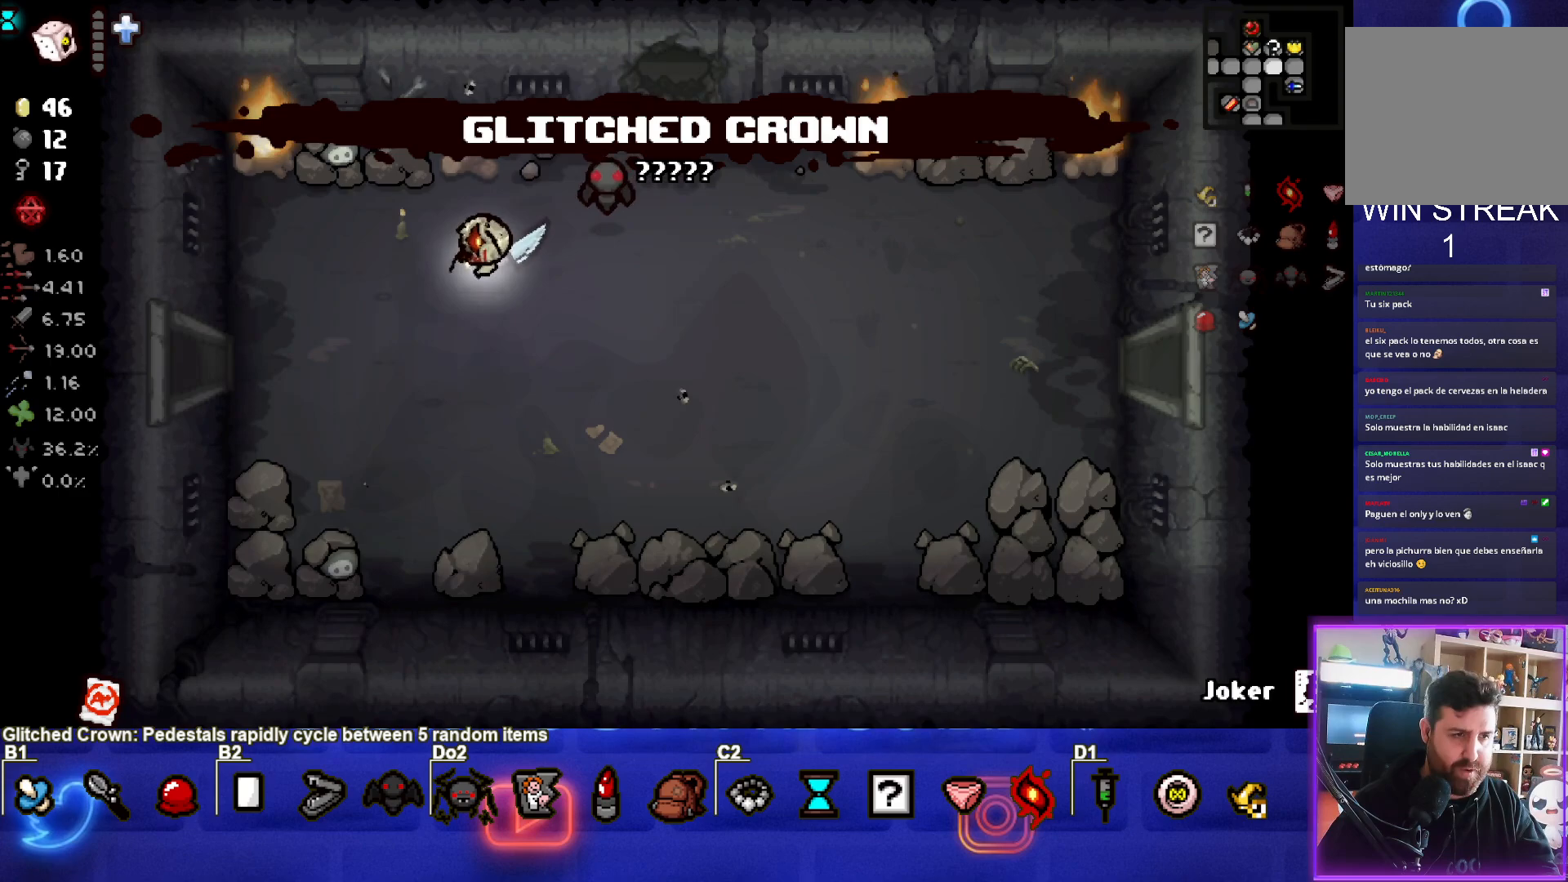
{"buttons": [], "left_stick": "left", "events": [[50, "left_stick", "left"]]}
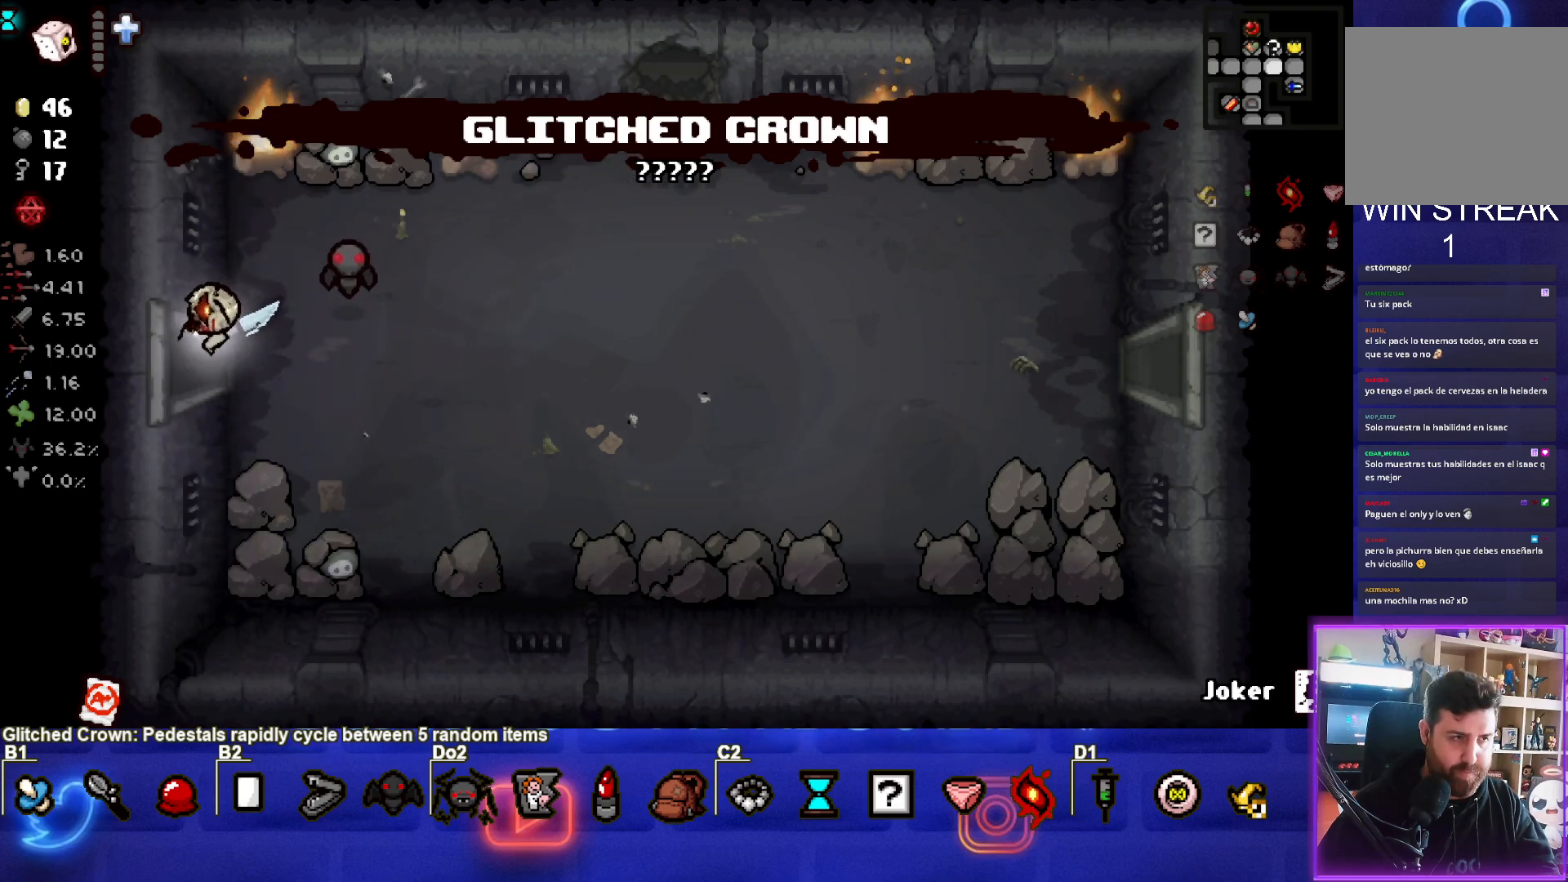
{"buttons": [], "left_stick": "left", "events": [[100, "left_stick", "center"], [283, "left_stick", "left"]]}
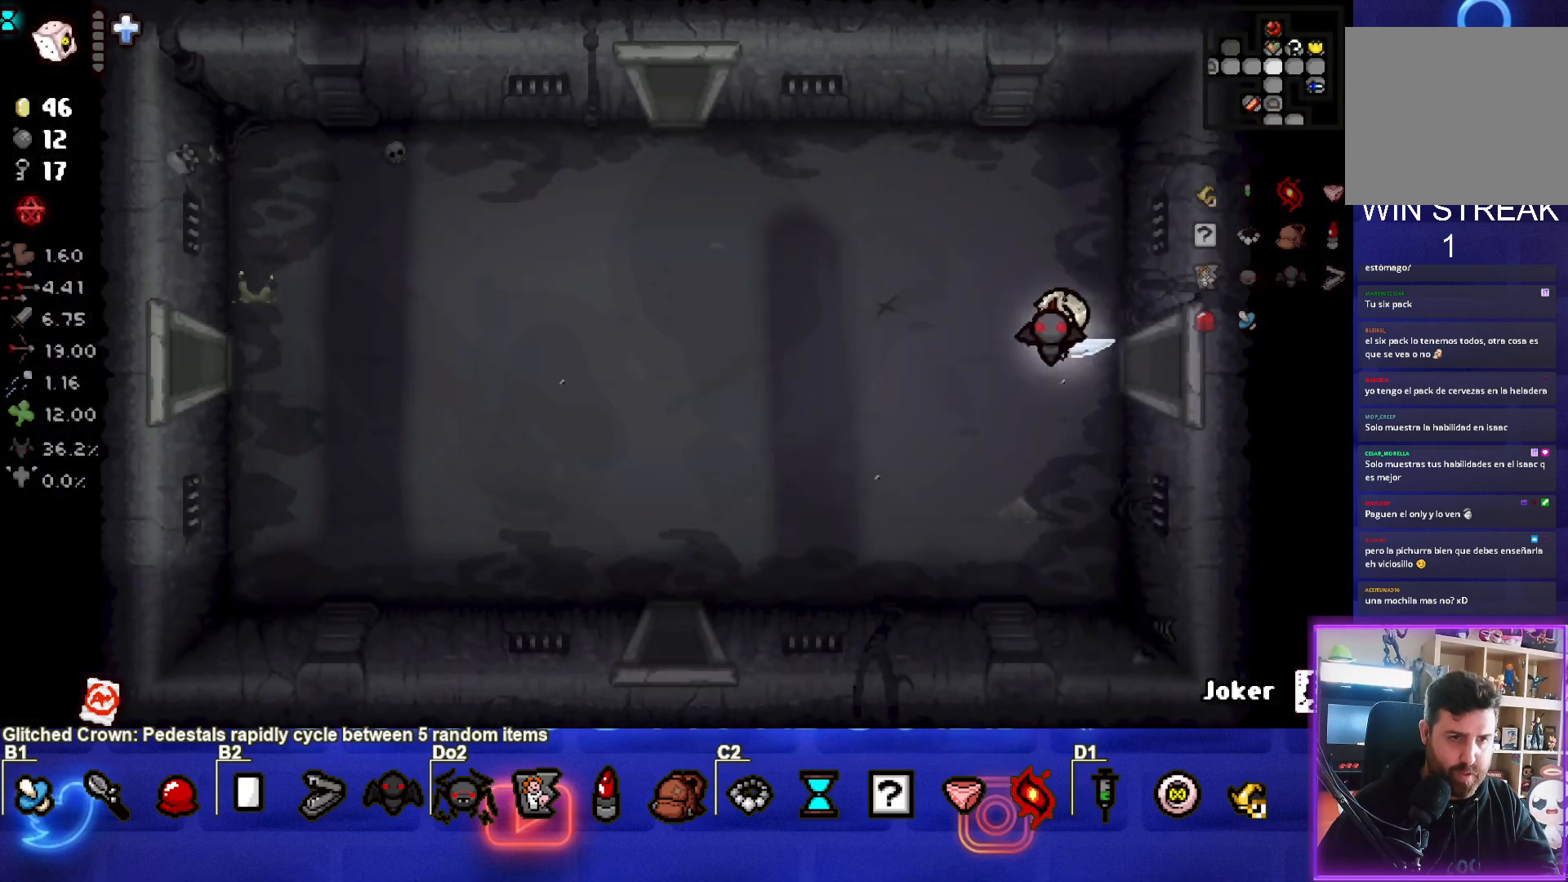
{"buttons": [], "left_stick": "left", "events": []}
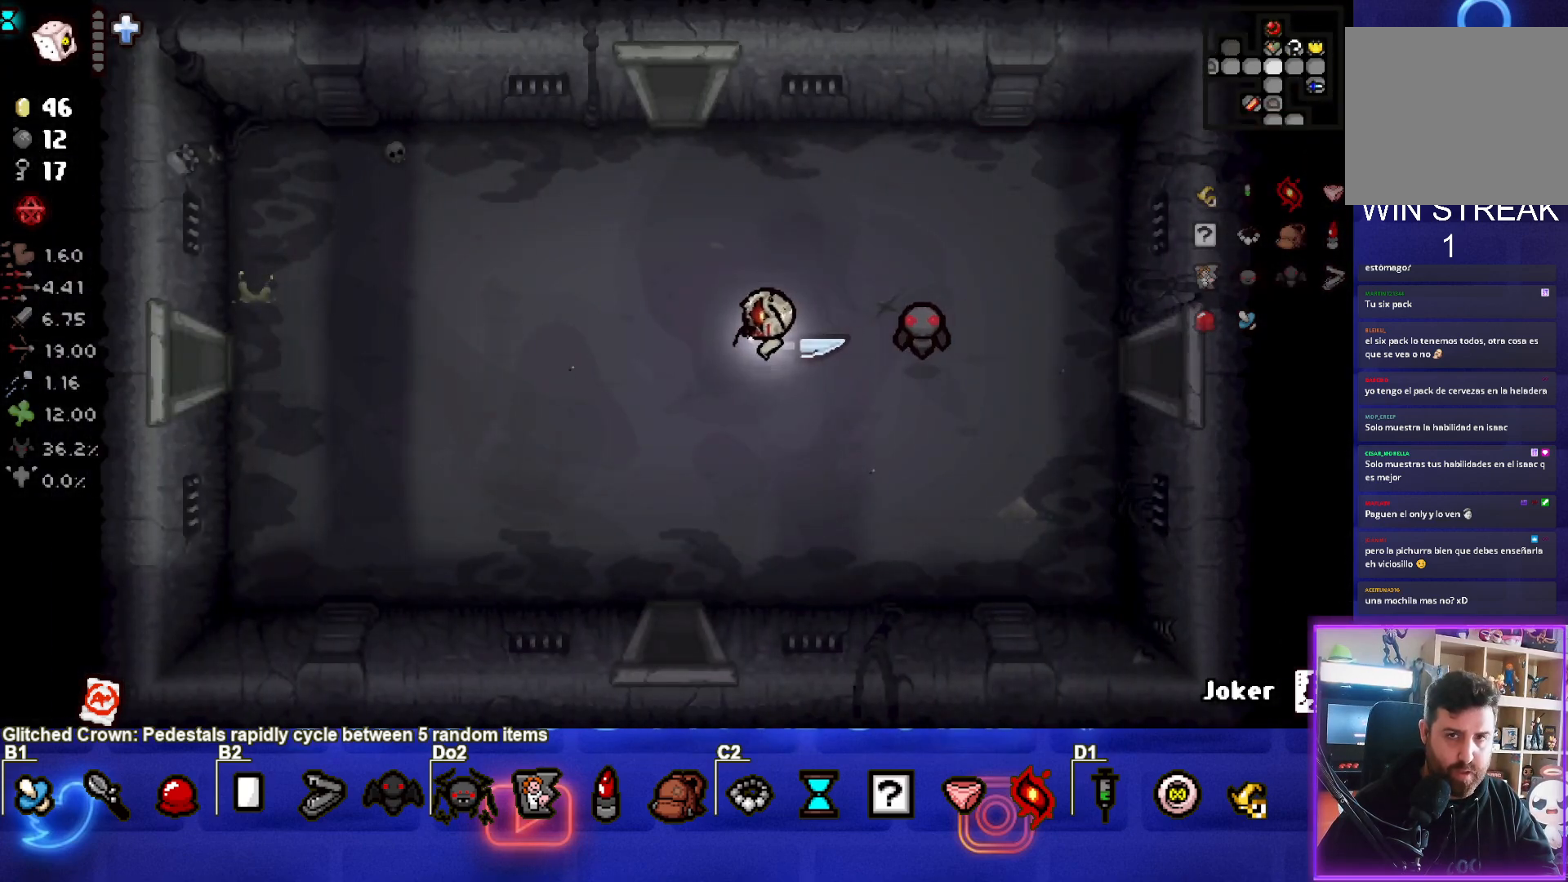
{"buttons": [], "left_stick": "left", "events": []}
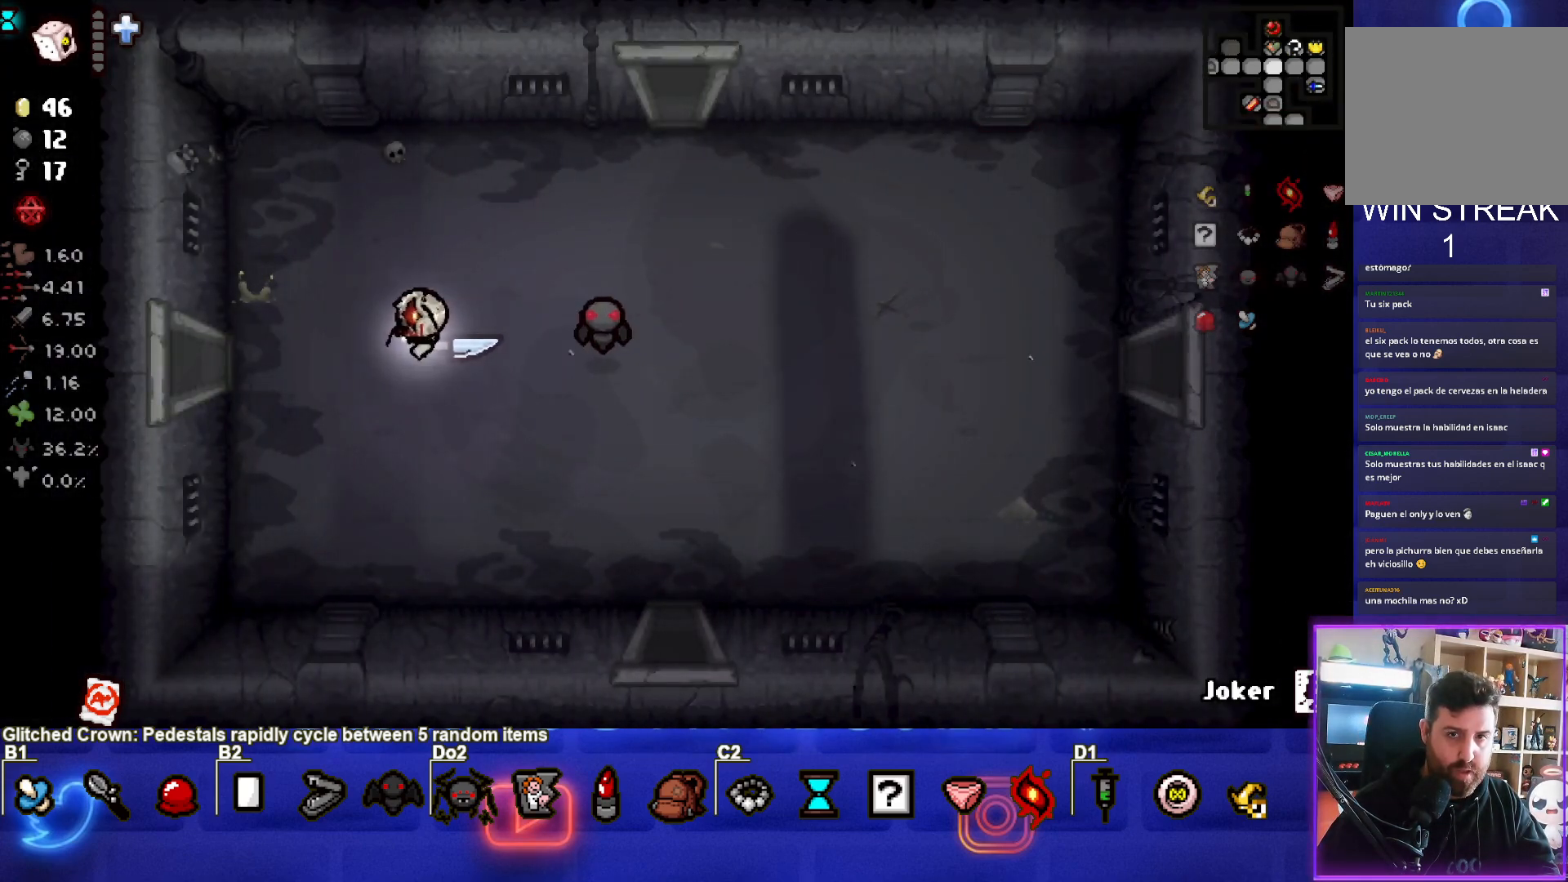
{"buttons": [], "left_stick": "left", "events": []}
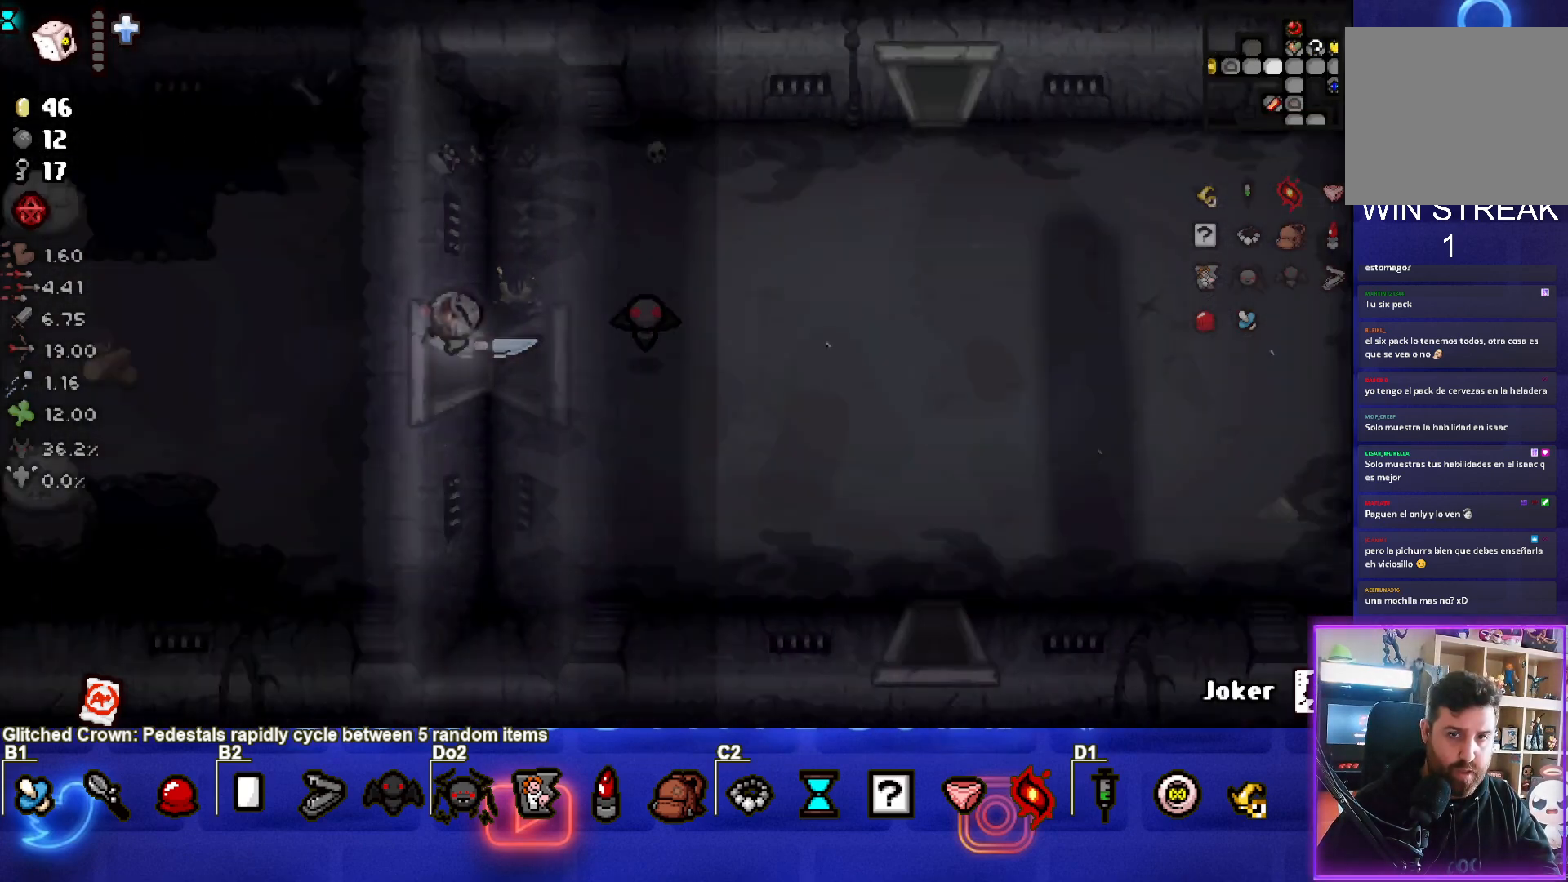
{"buttons": [], "left_stick": "left", "events": []}
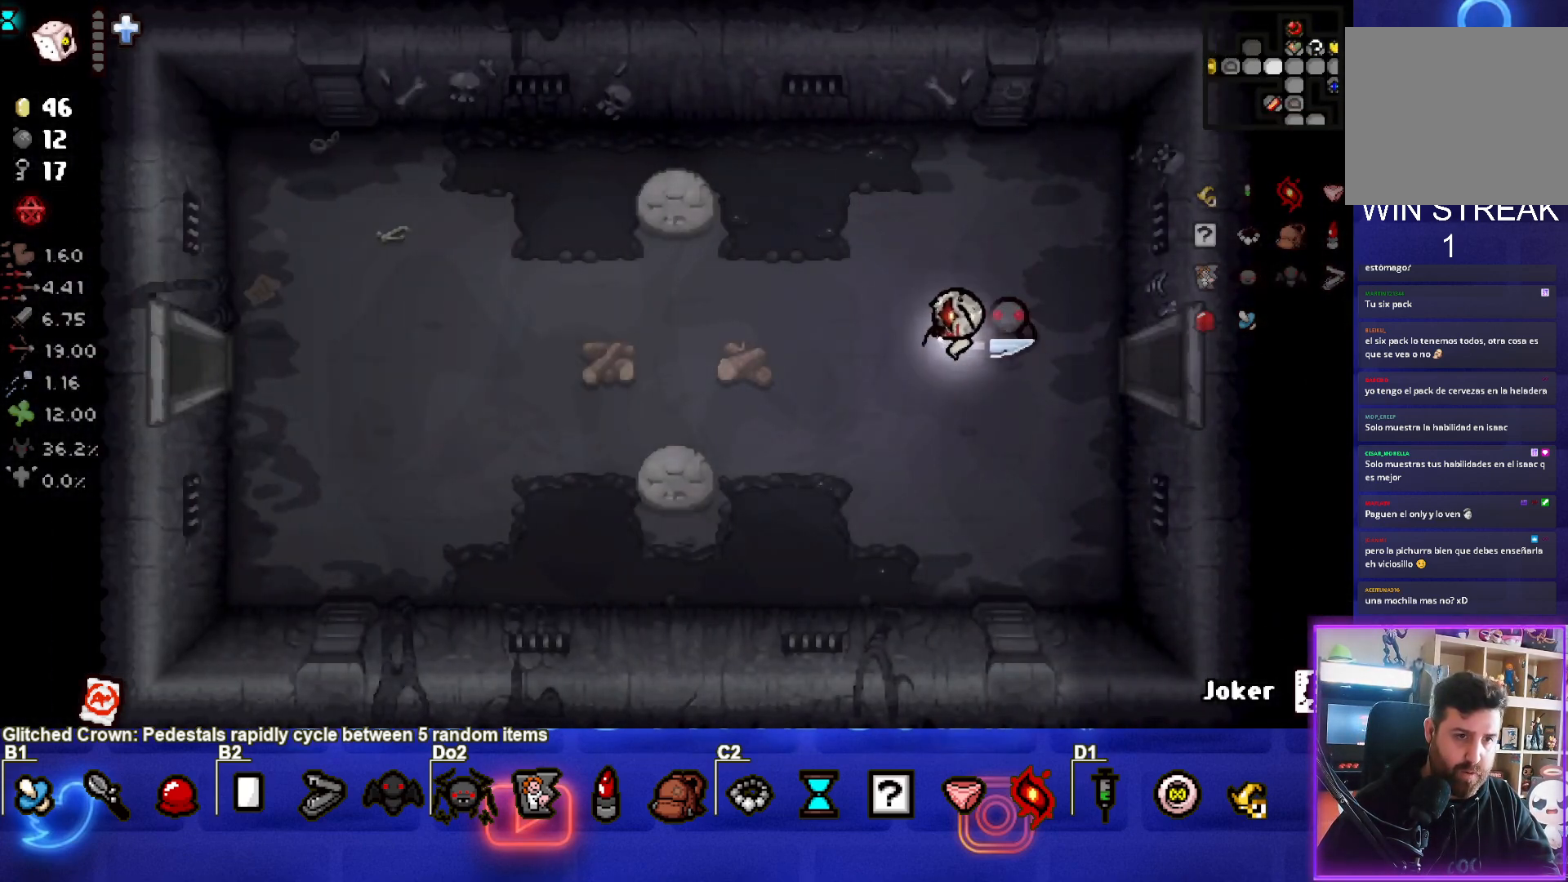
{"buttons": [], "left_stick": "left", "events": []}
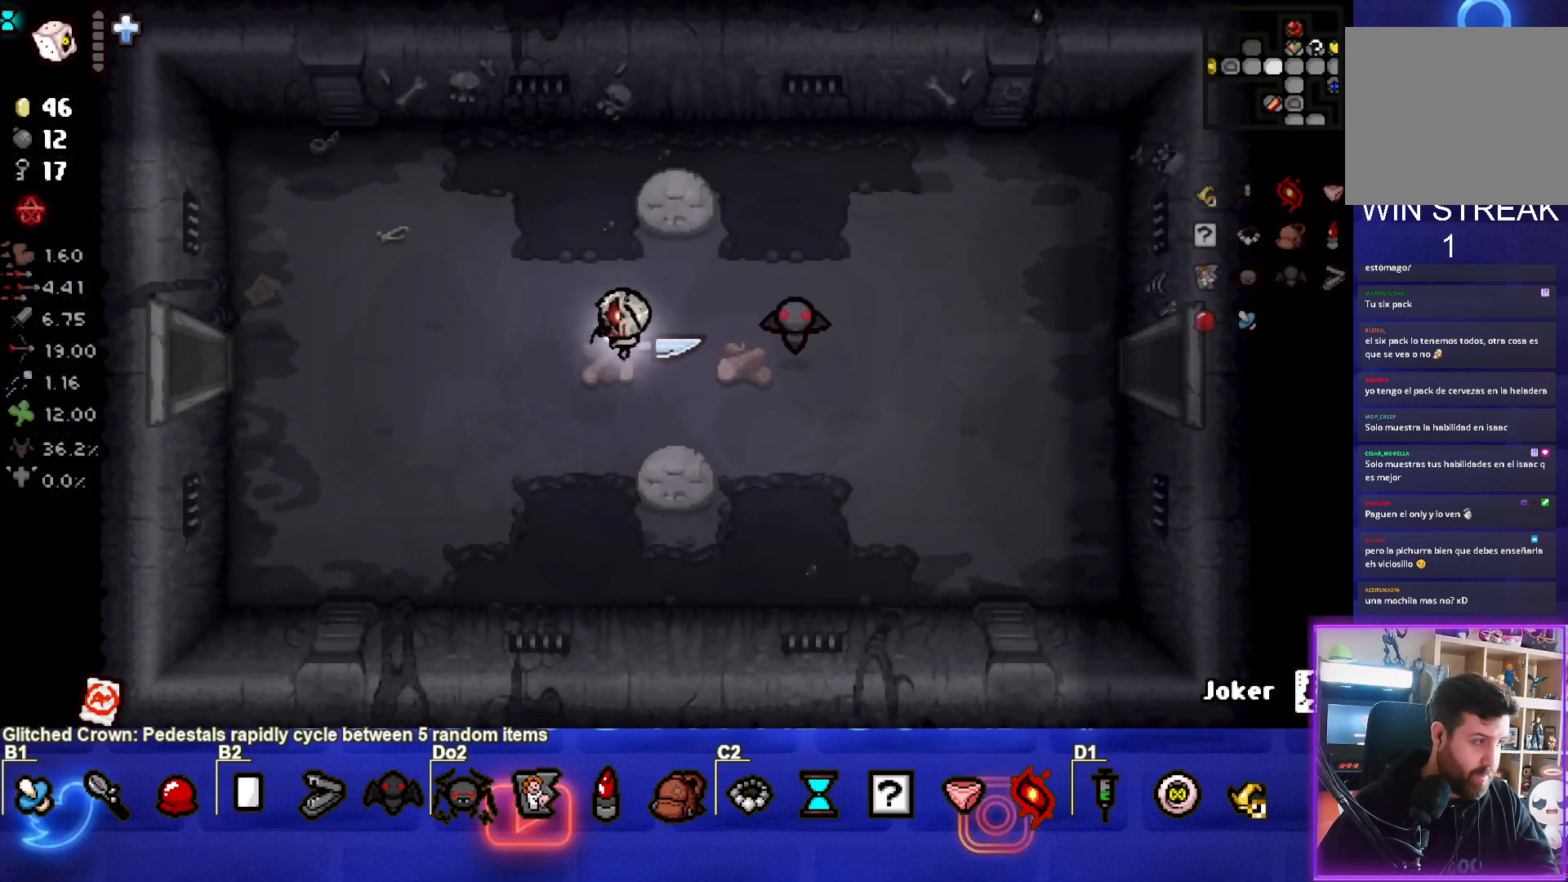
{"buttons": [], "left_stick": "left", "events": []}
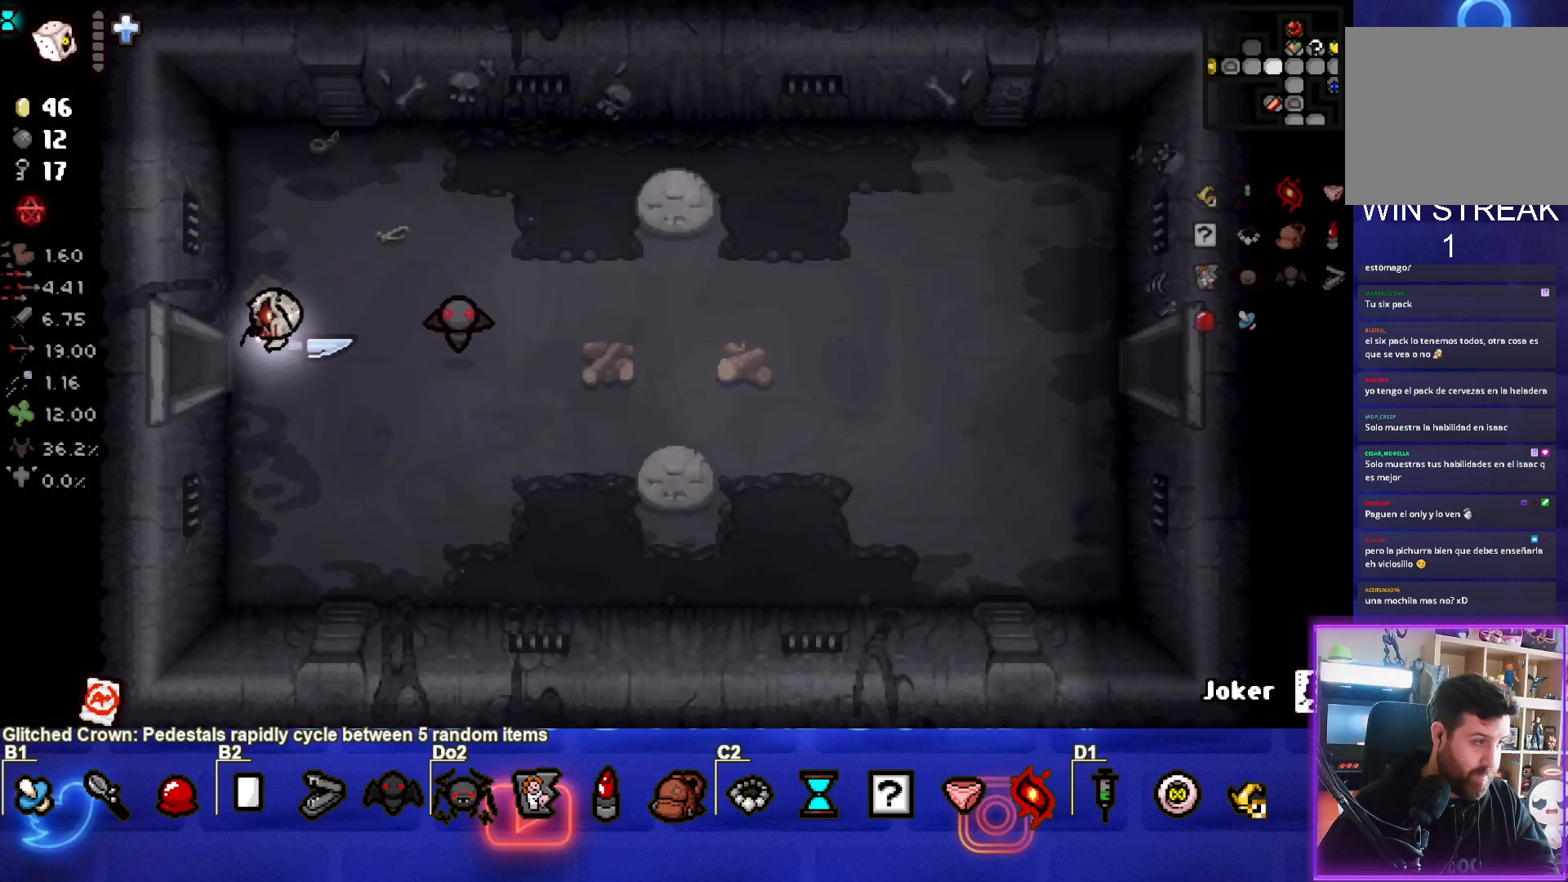
{"buttons": [], "left_stick": "left", "events": []}
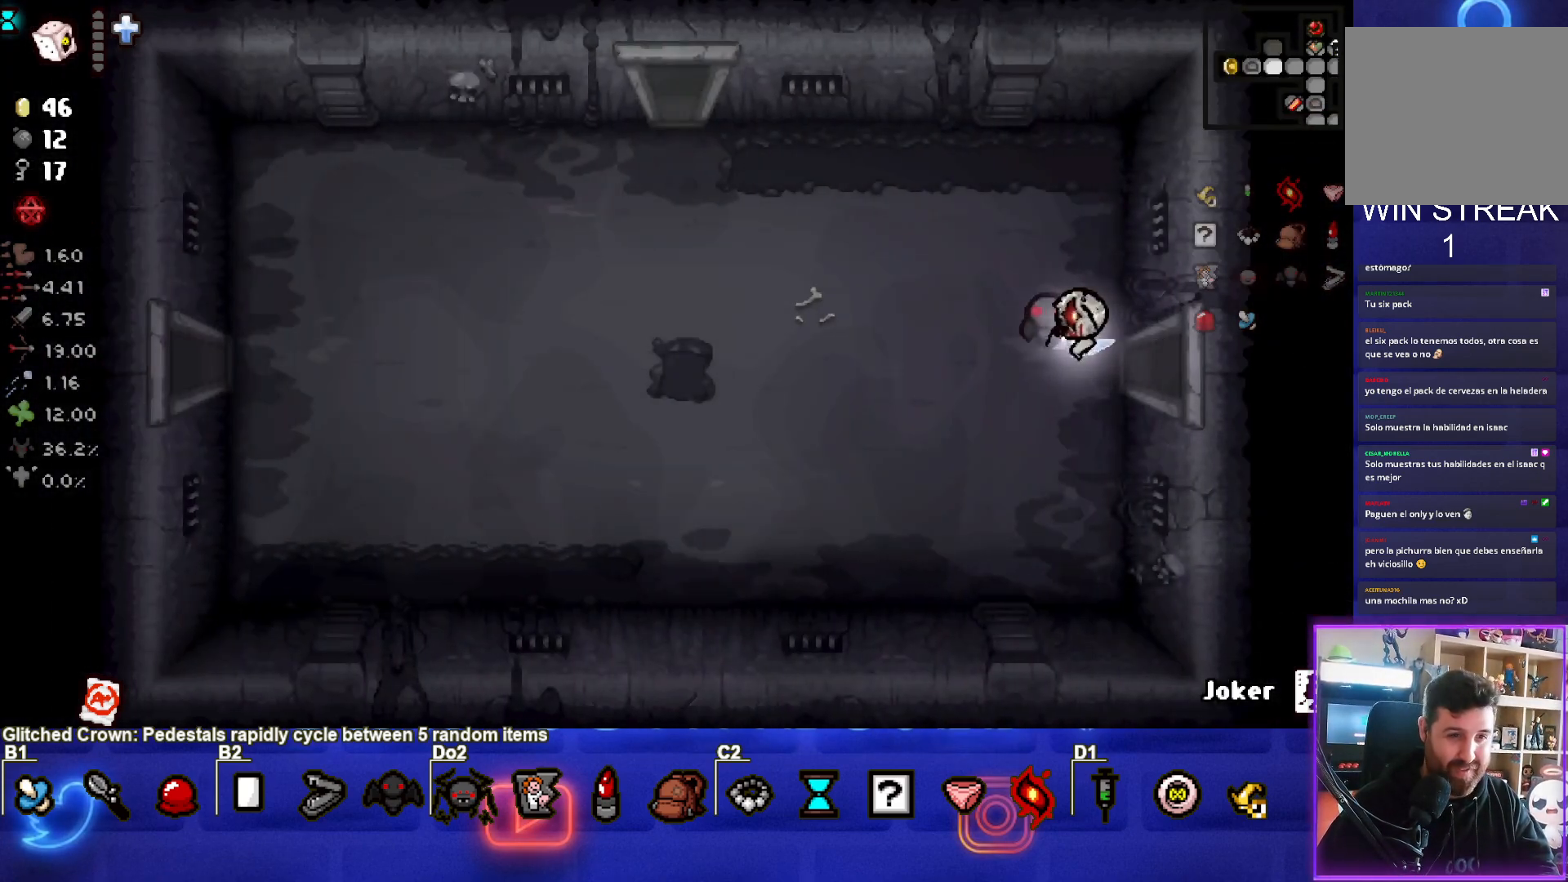
{"buttons": [], "left_stick": "left", "events": []}
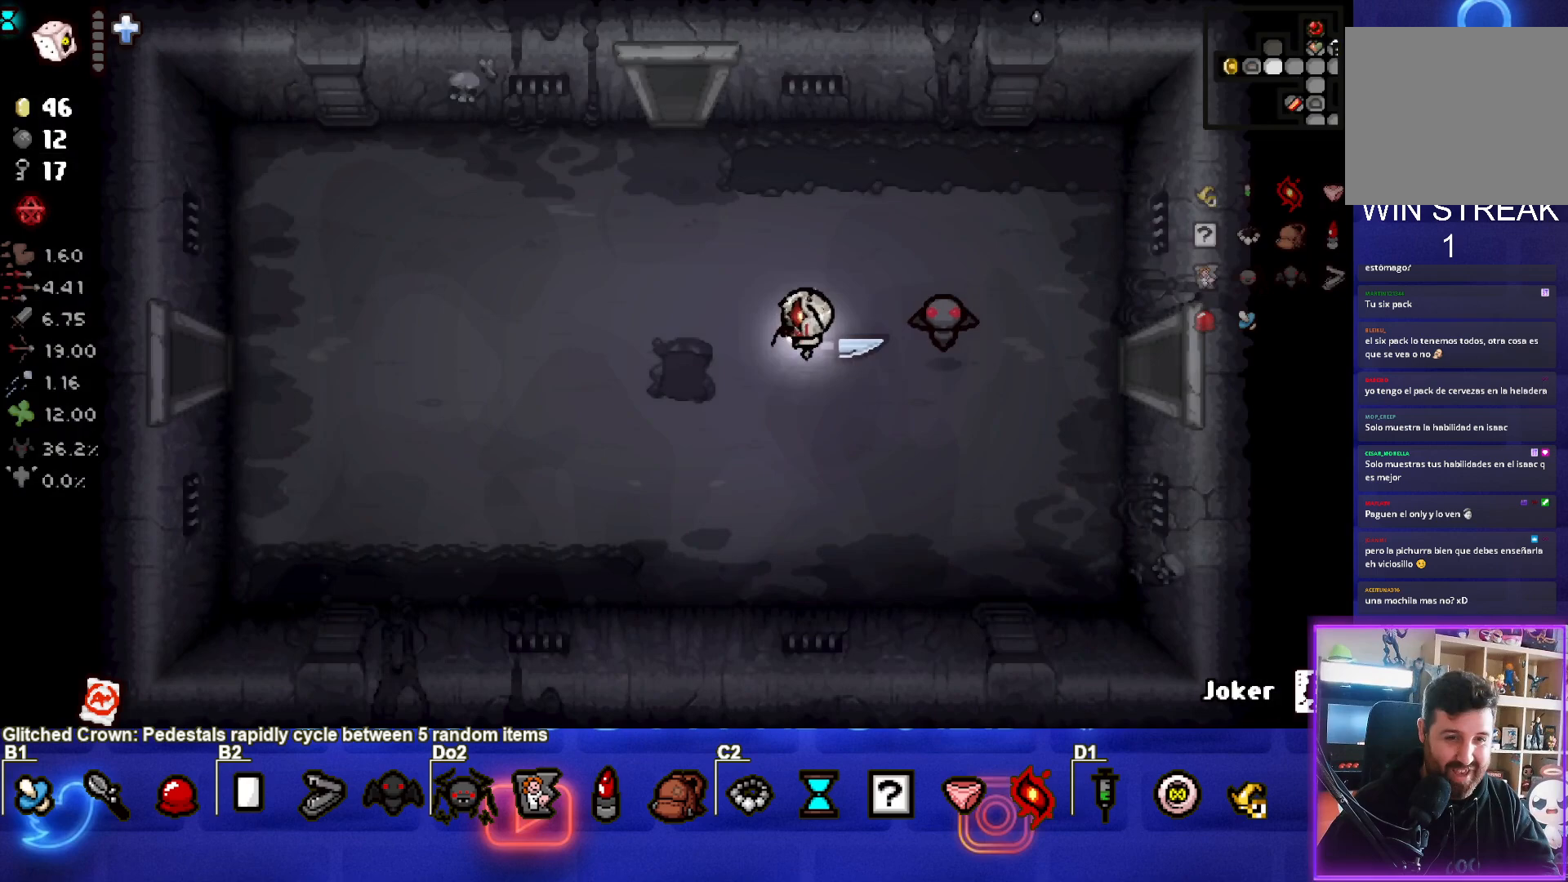
{"buttons": [], "left_stick": "left", "events": []}
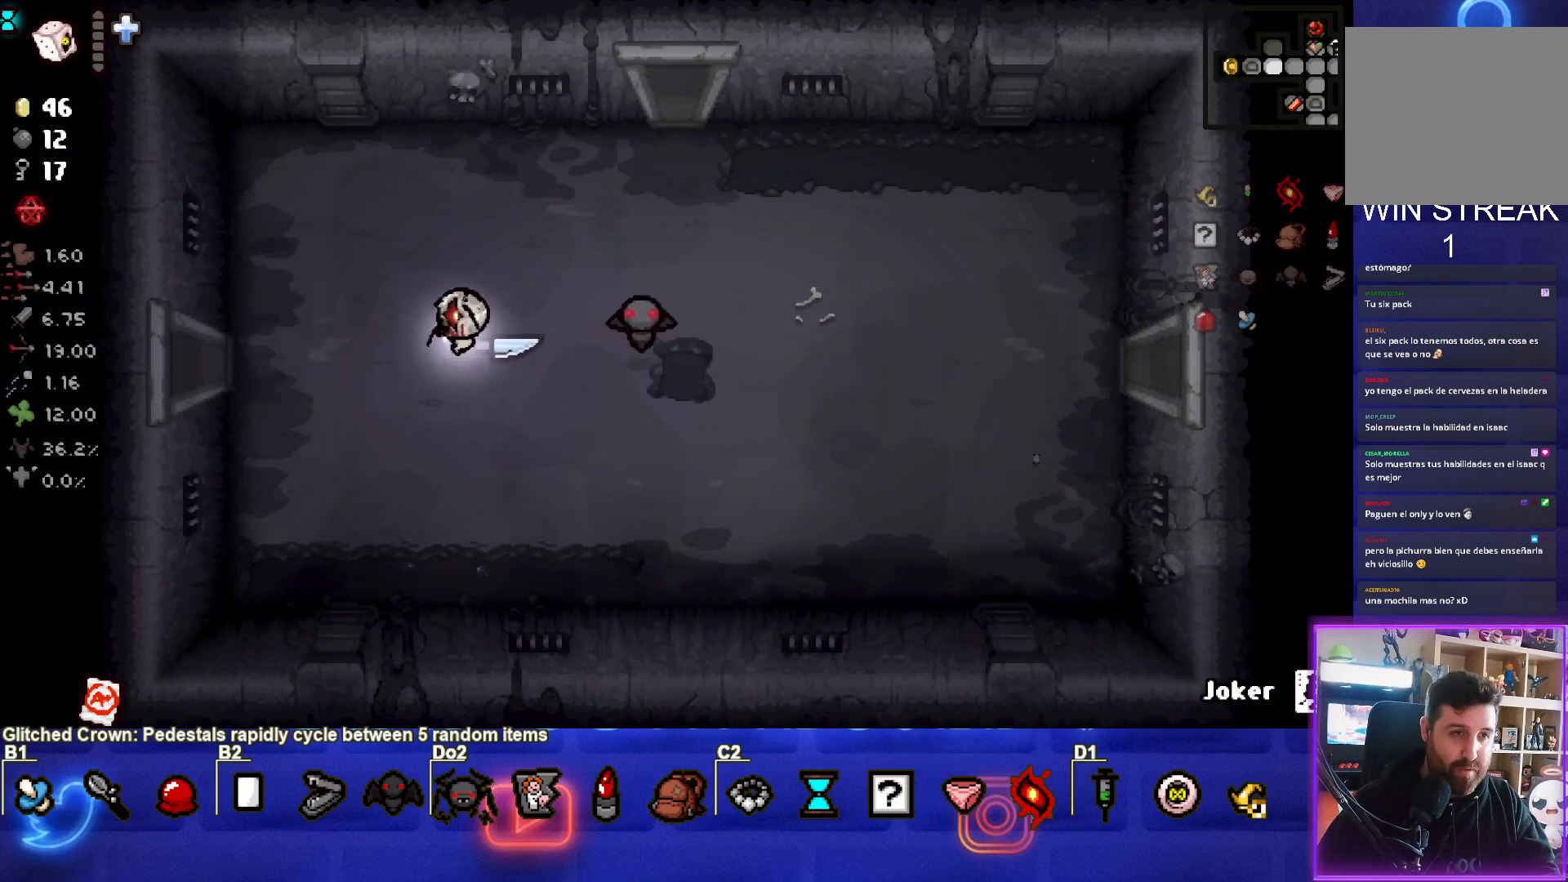
{"buttons": [], "left_stick": "center", "events": [[500, "left_stick", "center"]]}